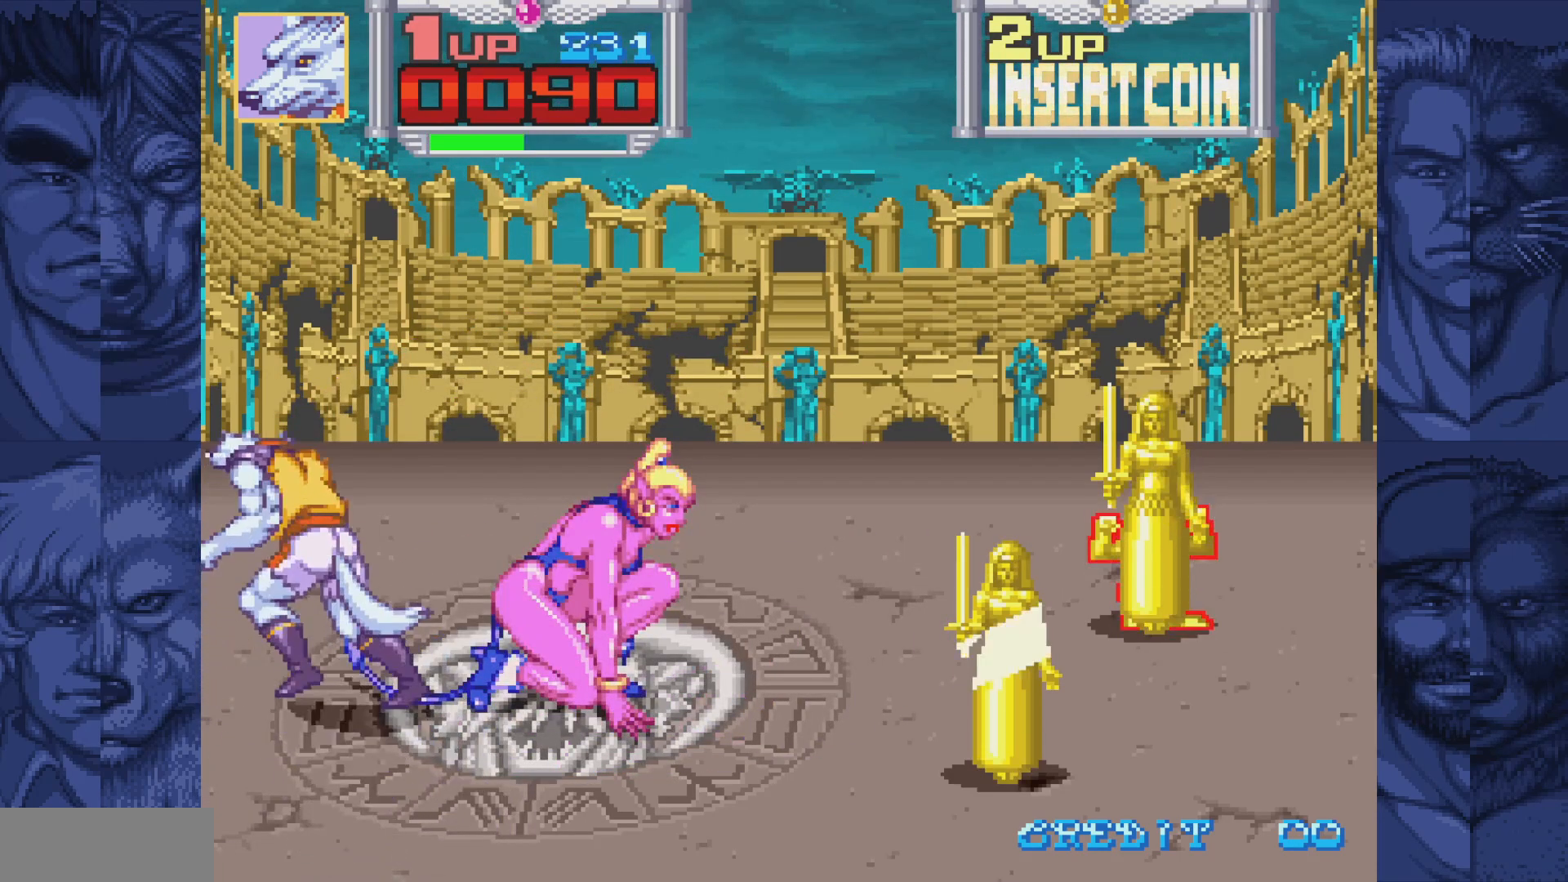
Gameplay with a controller (Nintendo layout); each line is a JSON object with the inputs held at the frame after it. "events" lists button and stick changes between this image and that frame as [ms after this image, input, new state], when the widget could be followed in between. Not read: L1 L3 R1 R3.
{"buttons": [], "events": [[33, "DPAD_UP", "up"]]}
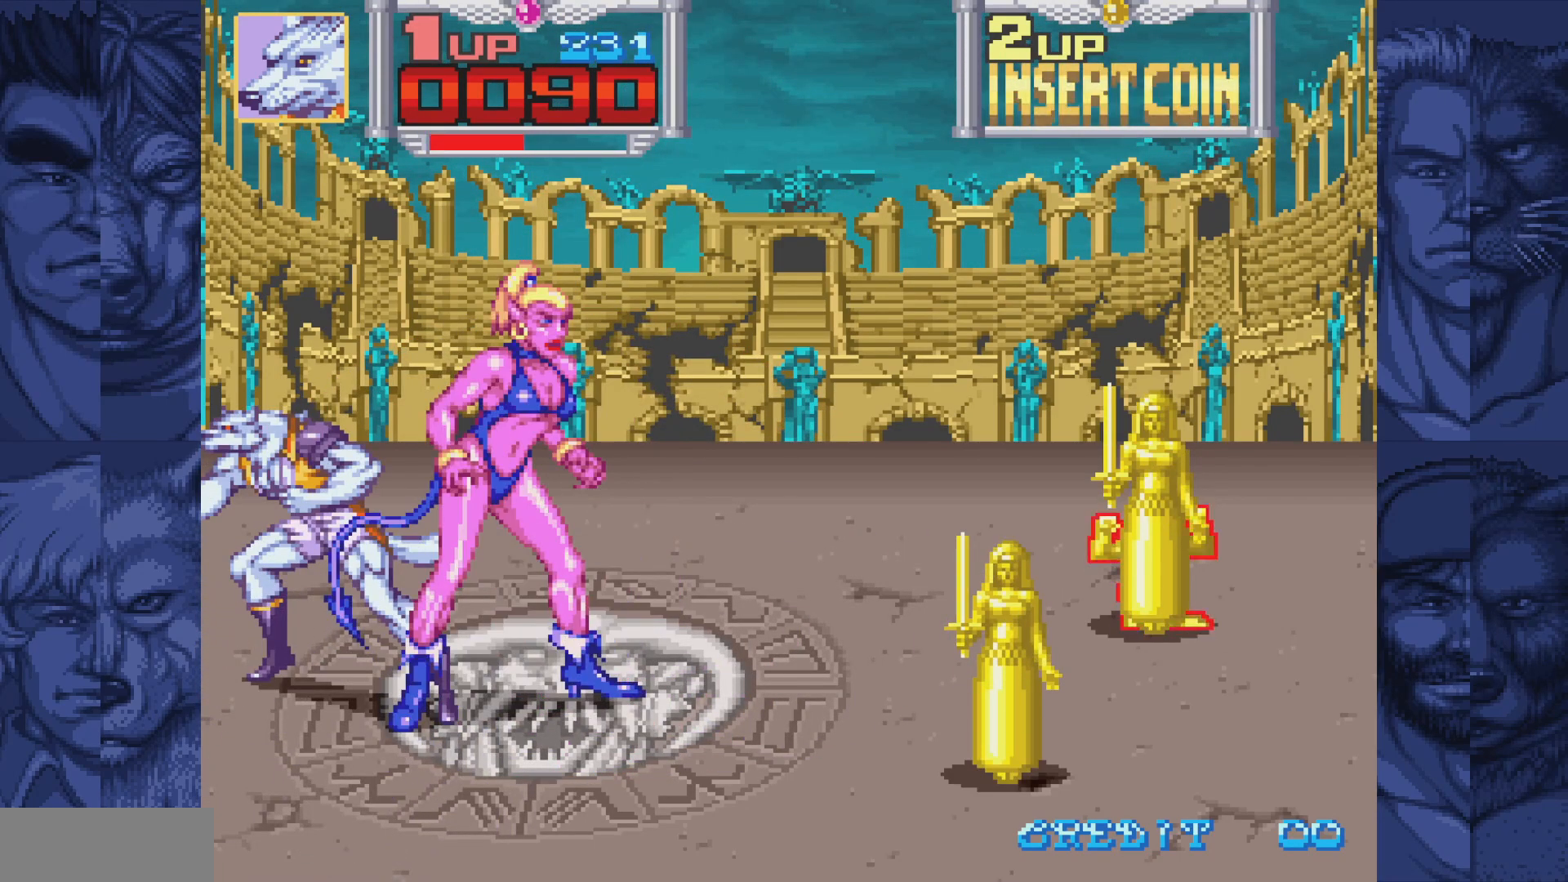
{"buttons": [], "events": []}
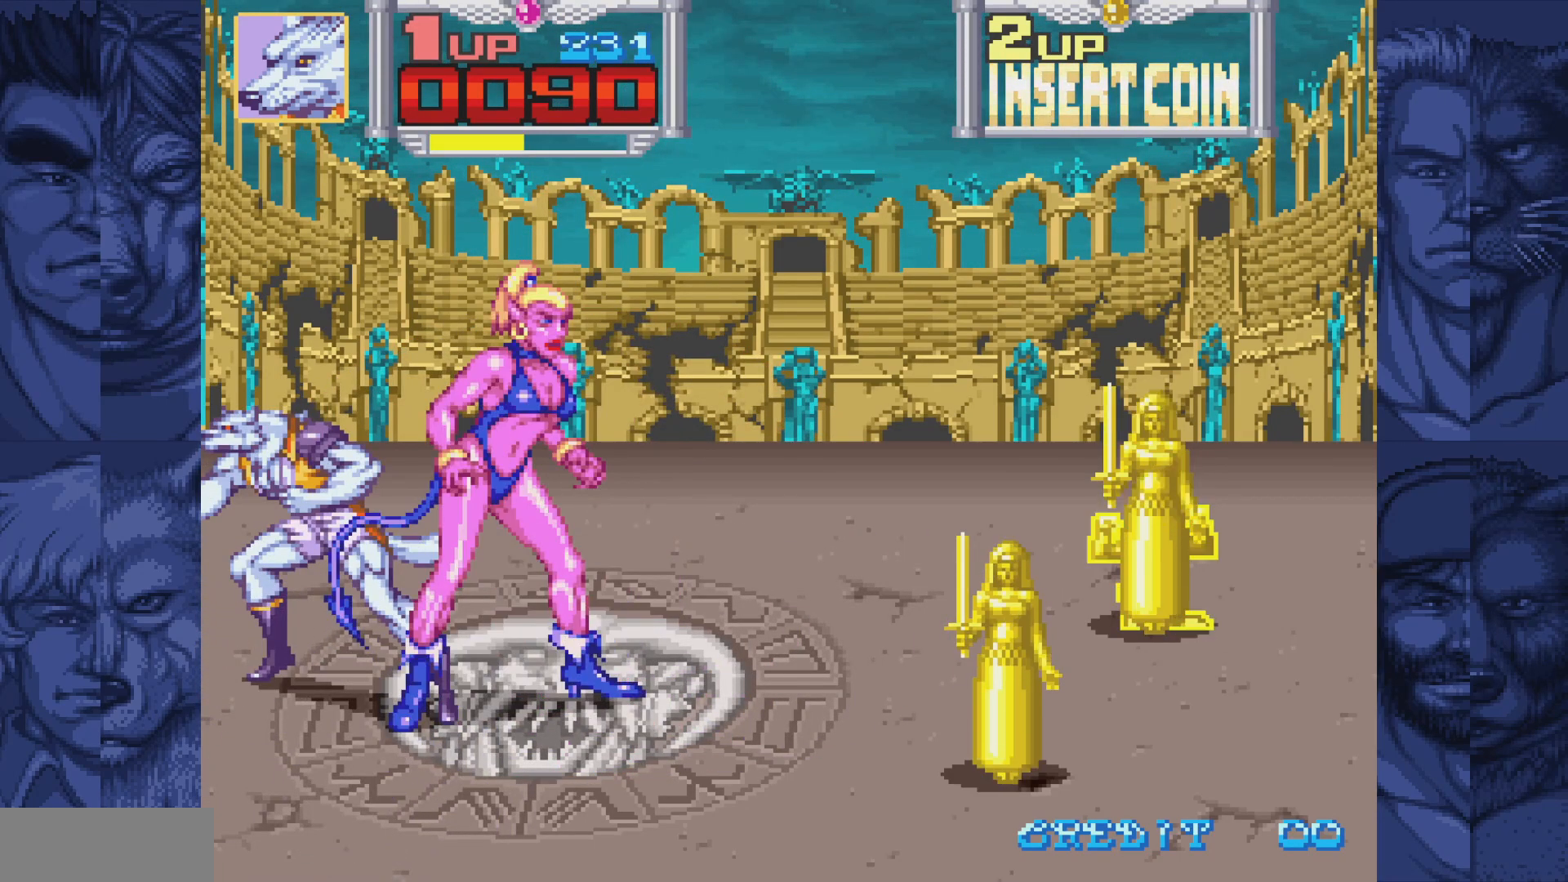
{"buttons": ["DPAD_RIGHT"], "events": [[333, "B", "down"], [333, "DPAD_RIGHT", "down"], [383, "A", "down"], [417, "B", "up"], [483, "A", "up"]]}
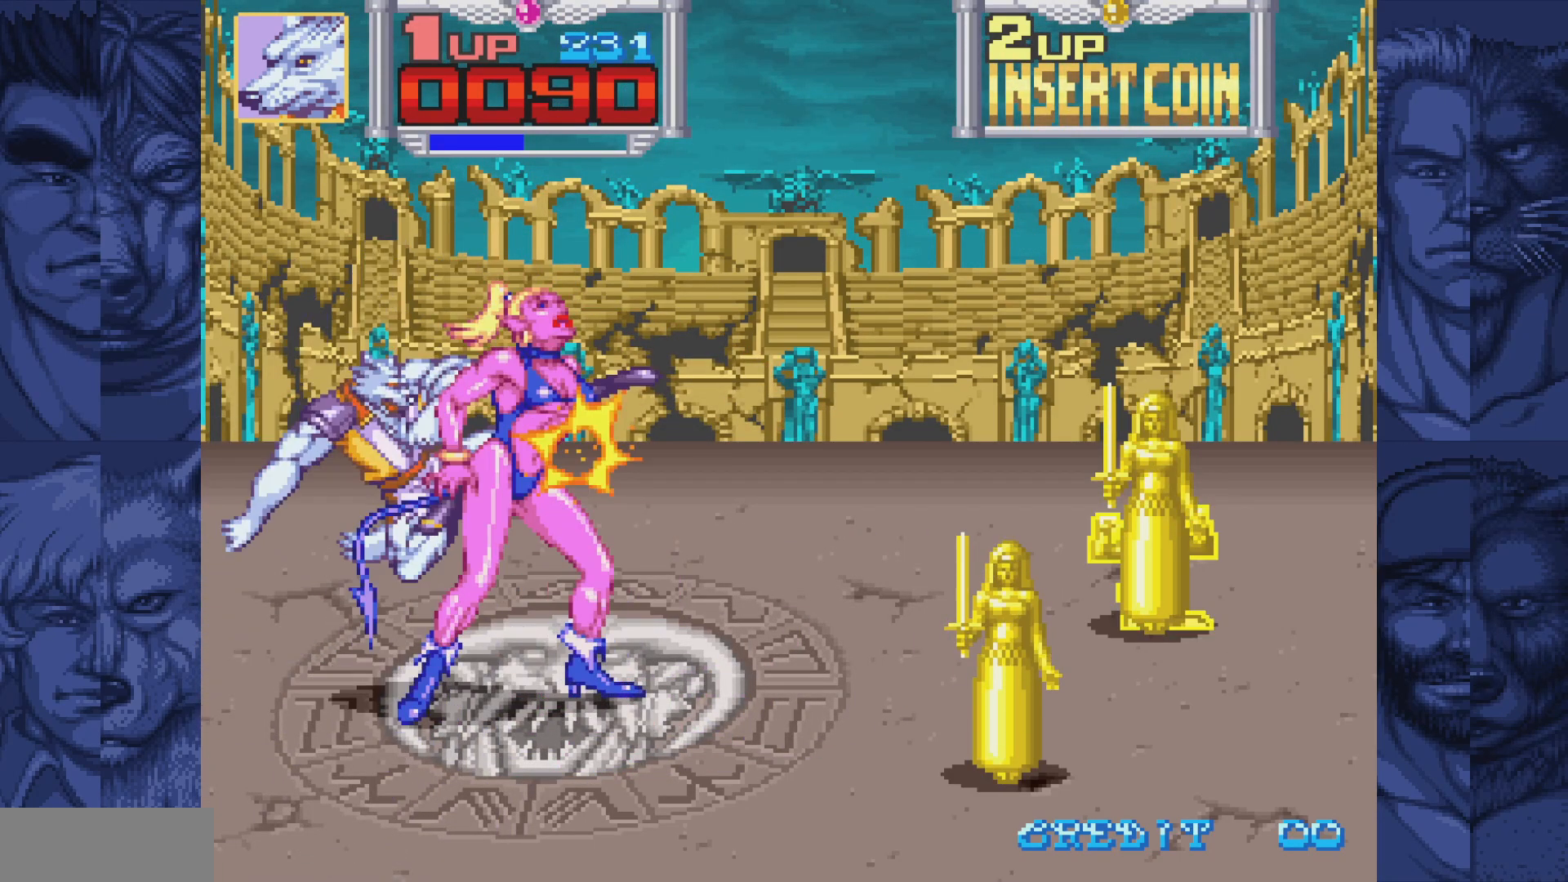
{"buttons": ["DPAD_RIGHT"], "events": []}
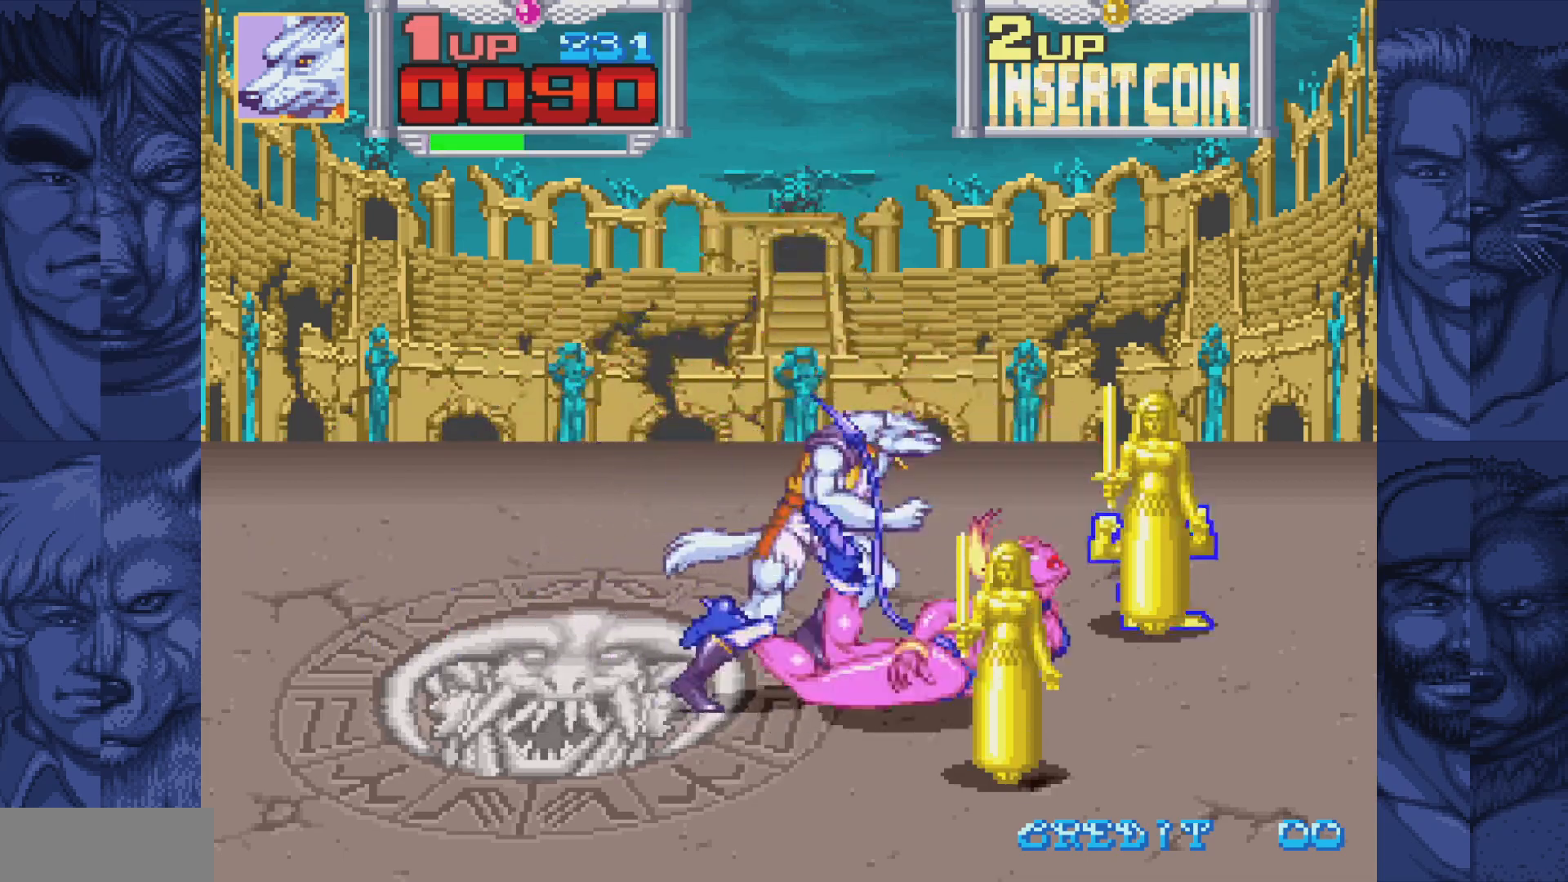
{"buttons": ["A"], "events": [[367, "DPAD_RIGHT", "up"], [483, "A", "down"]]}
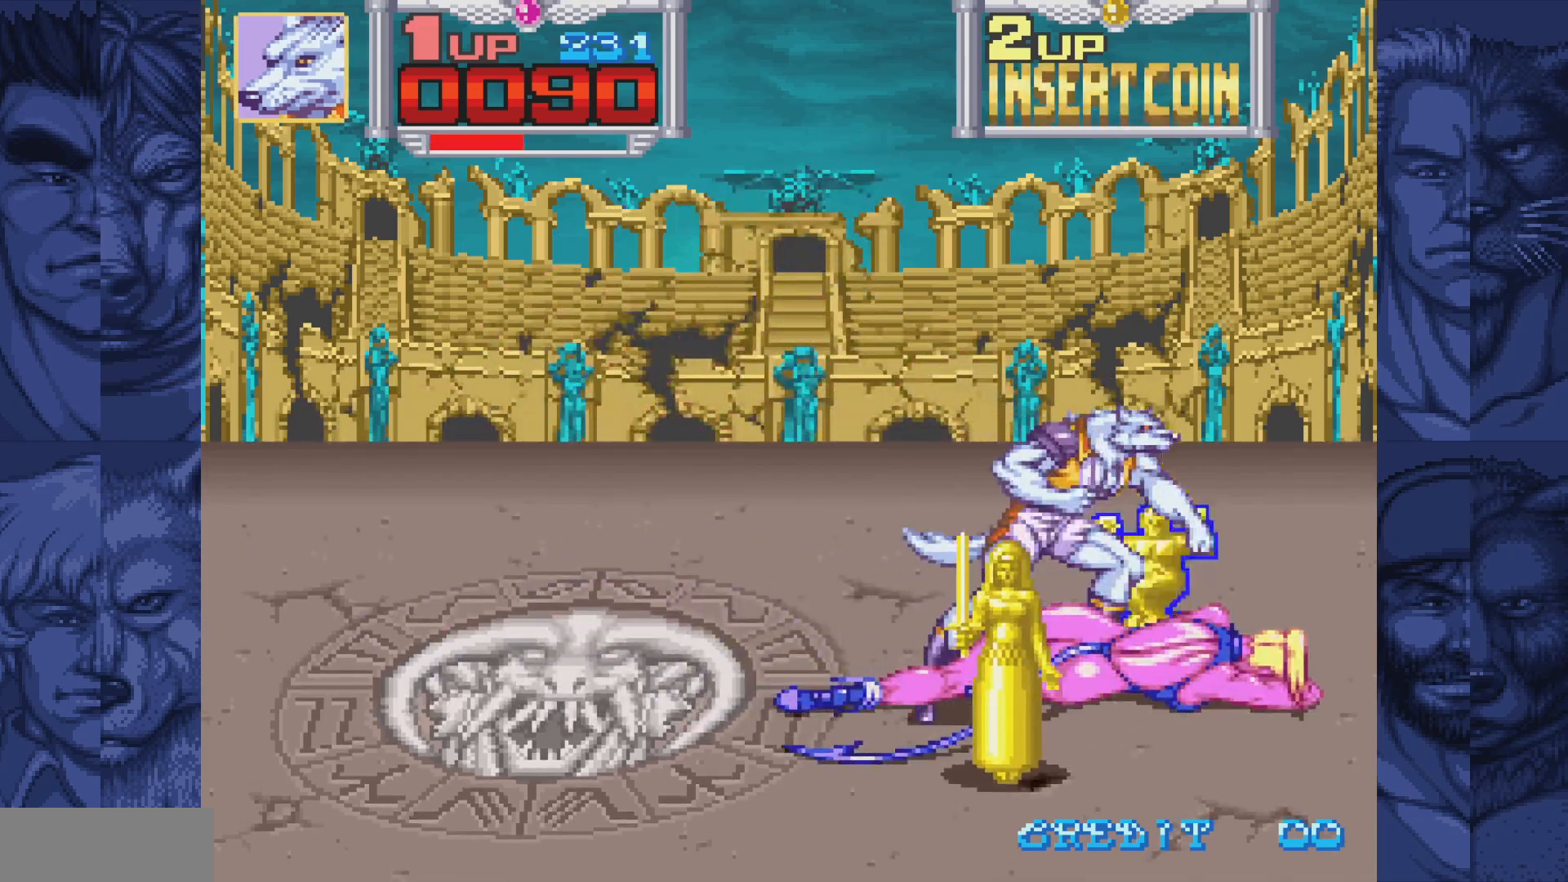
{"buttons": [], "events": [[50, "A", "up"], [133, "A", "down"], [200, "A", "up"], [300, "A", "down"], [350, "A", "up"], [433, "A", "down"], [500, "A", "up"]]}
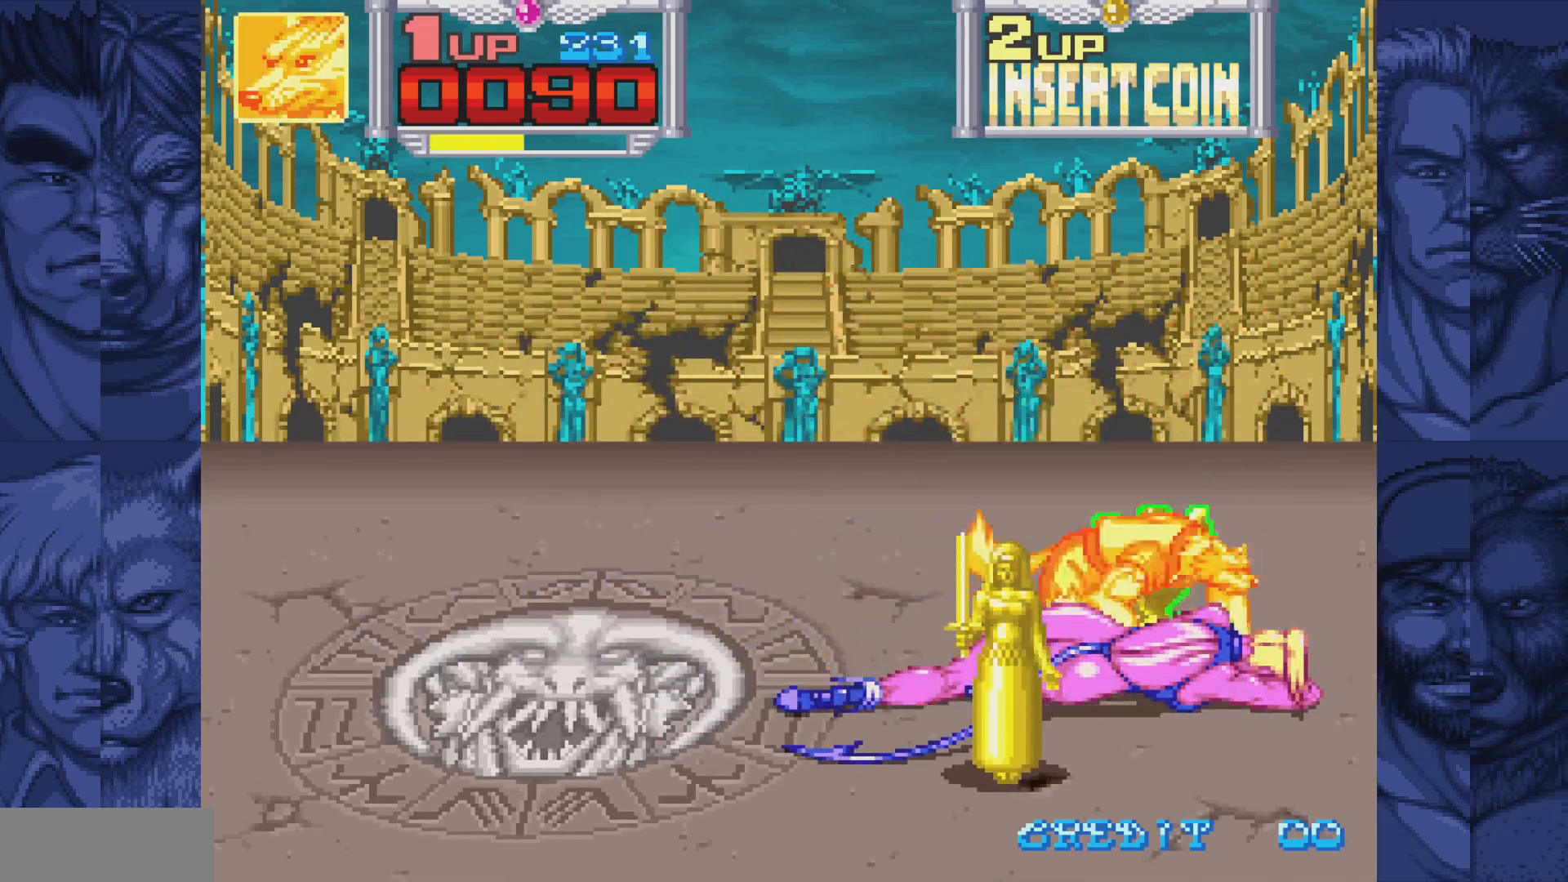
{"buttons": [], "events": [[100, "A", "down"], [167, "A", "up"], [267, "A", "down"], [333, "A", "up"]]}
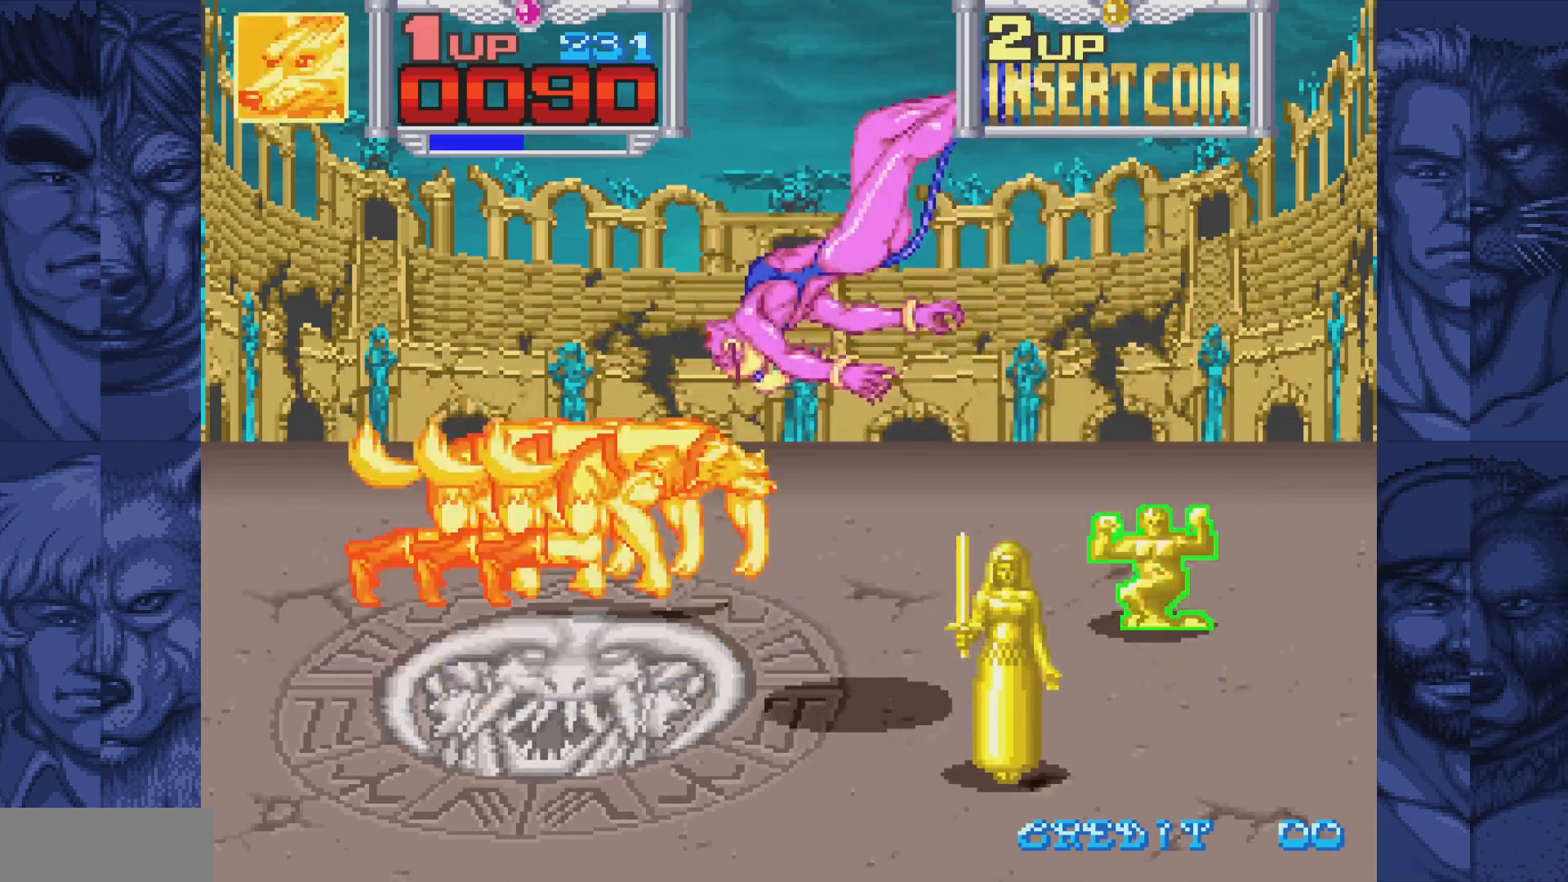
{"buttons": [], "events": []}
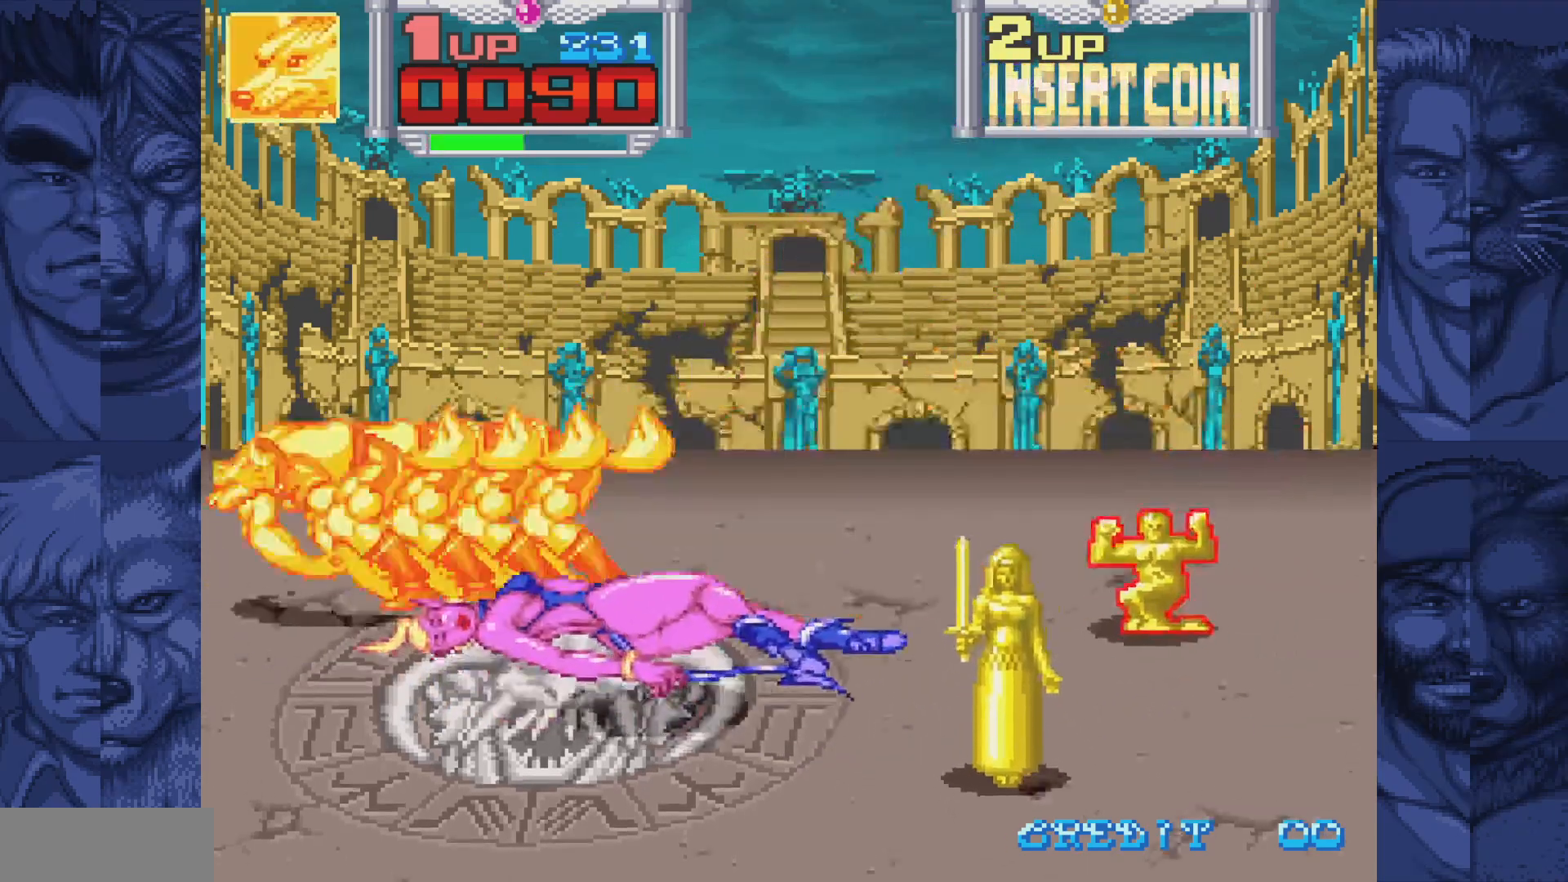
{"buttons": ["DPAD_LEFT"], "events": [[500, "DPAD_LEFT", "down"]]}
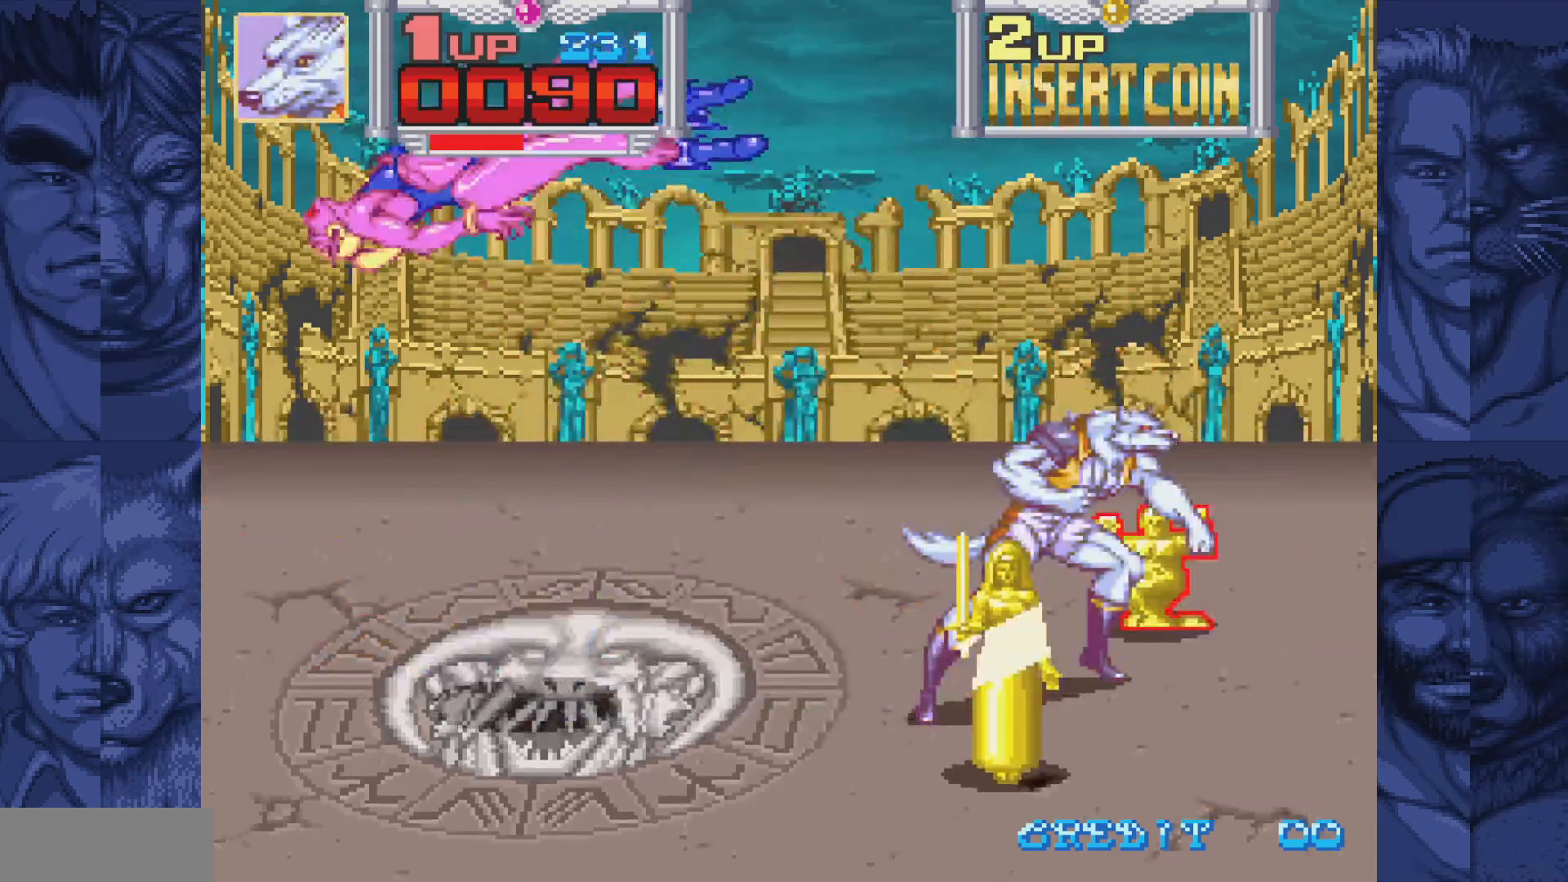
{"buttons": ["A", "DPAD_LEFT"], "events": [[383, "B", "down"], [433, "A", "down"], [483, "B", "up"]]}
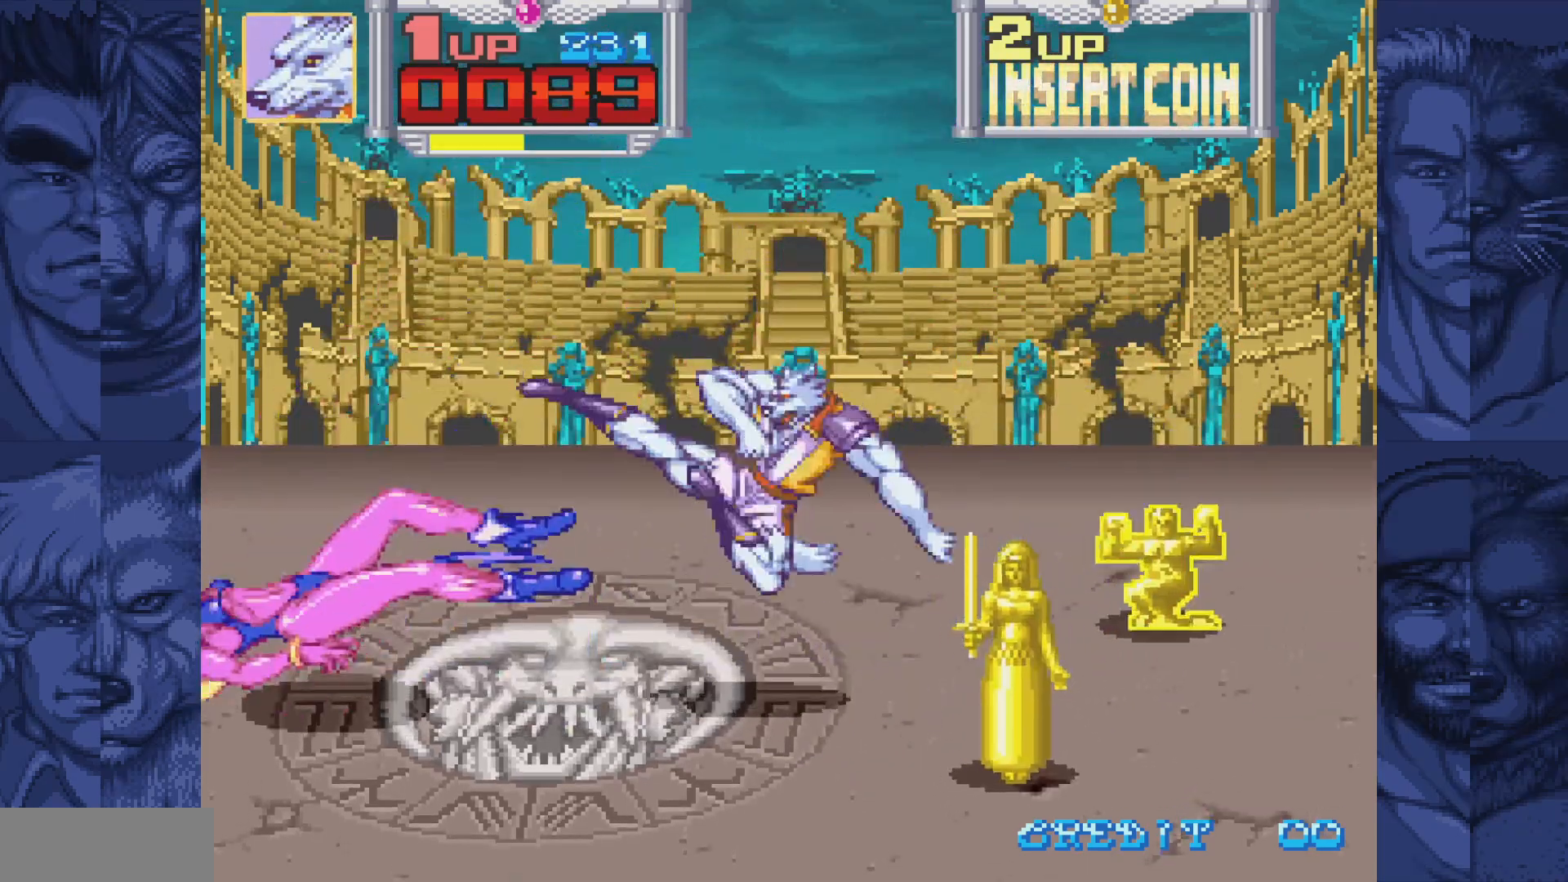
{"buttons": ["A"], "events": [[17, "A", "up"], [367, "DPAD_LEFT", "up"], [383, "DPAD_DOWN", "down"], [417, "DPAD_DOWN", "up"], [500, "A", "down"]]}
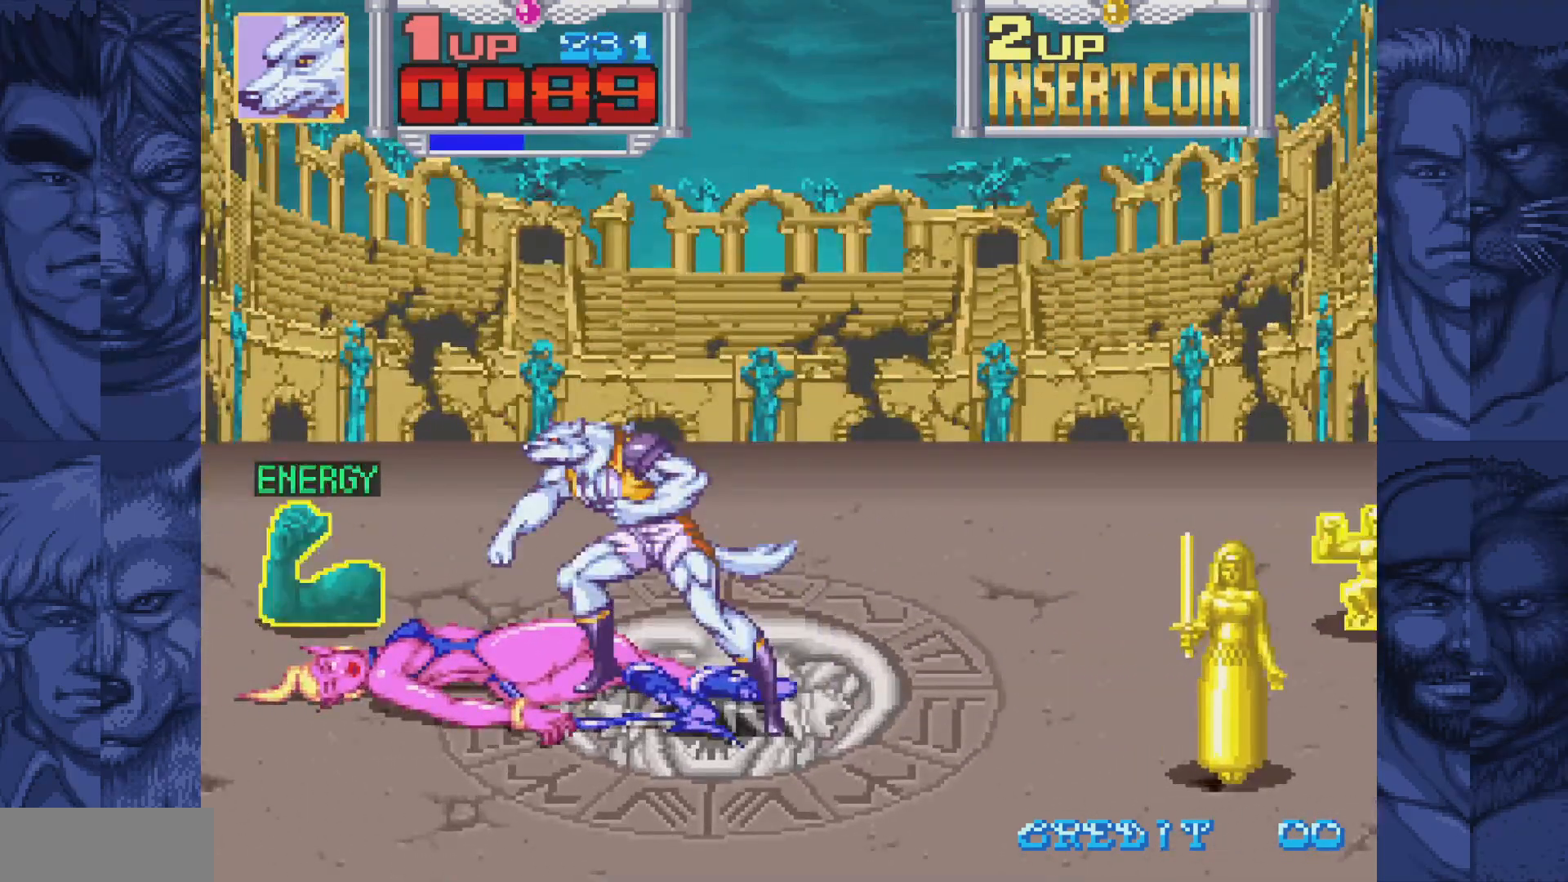
{"buttons": ["A"], "events": [[67, "A", "up"], [183, "A", "down"], [233, "A", "up"], [350, "A", "down"], [400, "A", "up"], [500, "A", "down"]]}
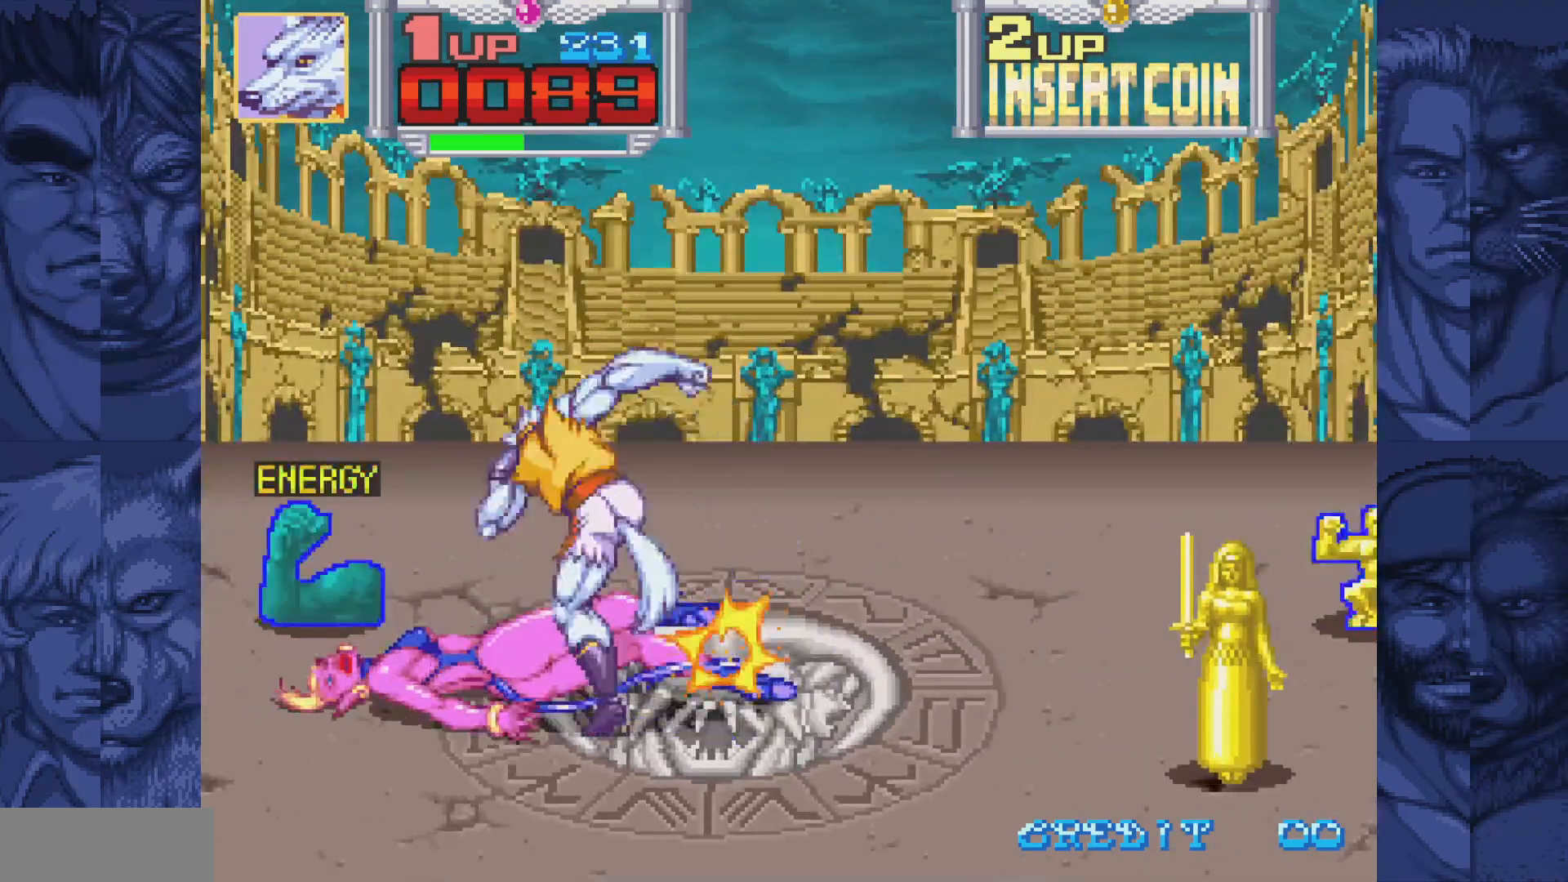
{"buttons": ["DPAD_DOWN", "DPAD_LEFT"], "events": [[50, "A", "up"], [150, "A", "down"], [217, "A", "up"], [350, "DPAD_DOWN", "down"], [350, "DPAD_LEFT", "down"]]}
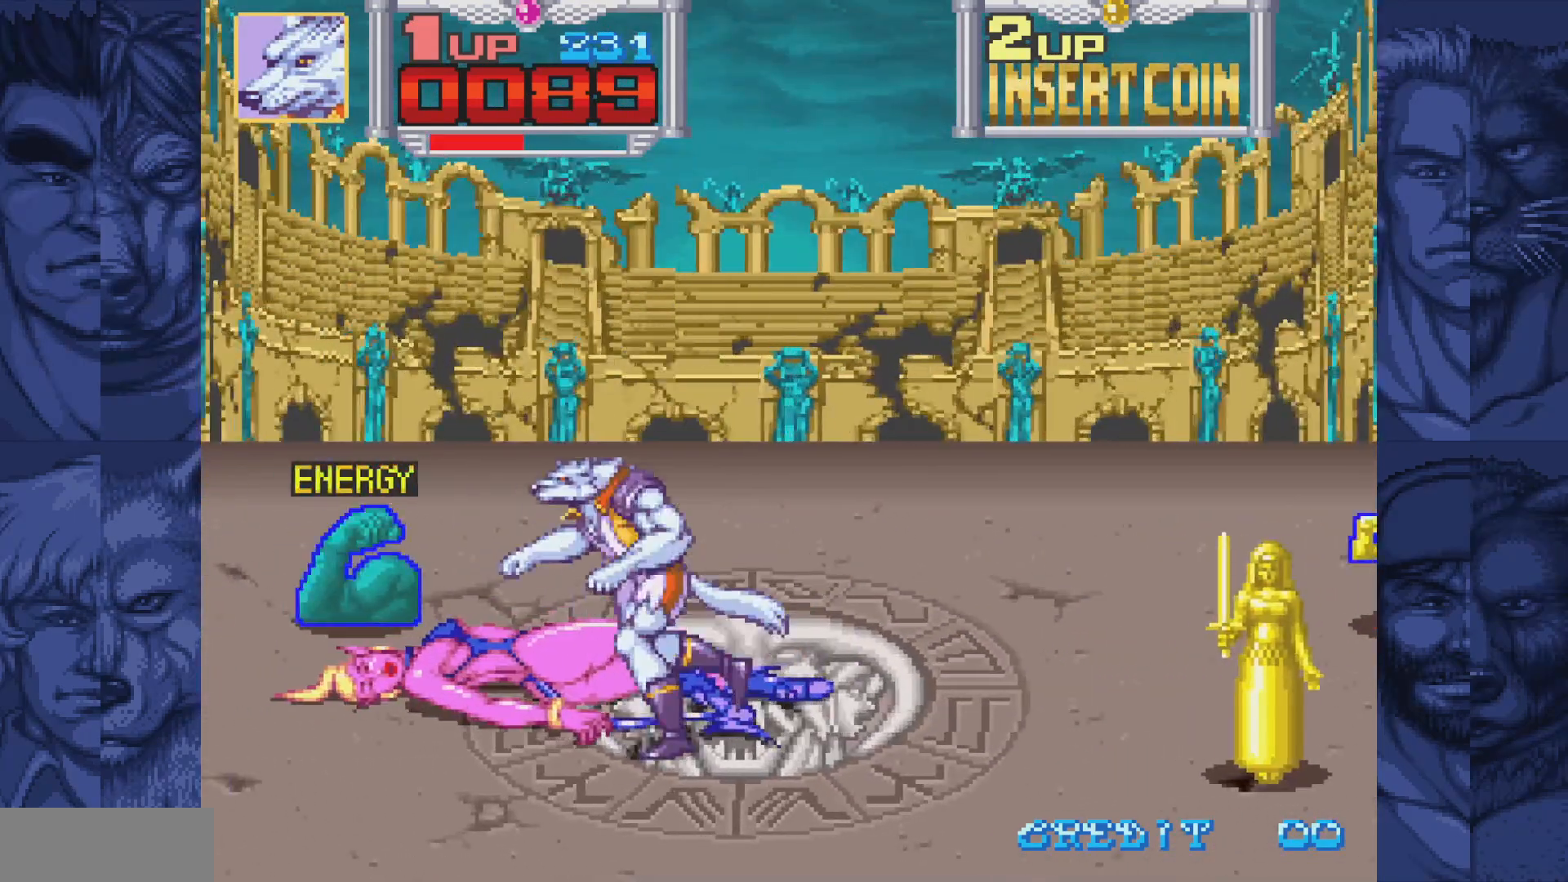
{"buttons": ["DPAD_RIGHT"], "events": [[167, "DPAD_DOWN", "up"], [367, "DPAD_LEFT", "up"], [417, "DPAD_RIGHT", "down"]]}
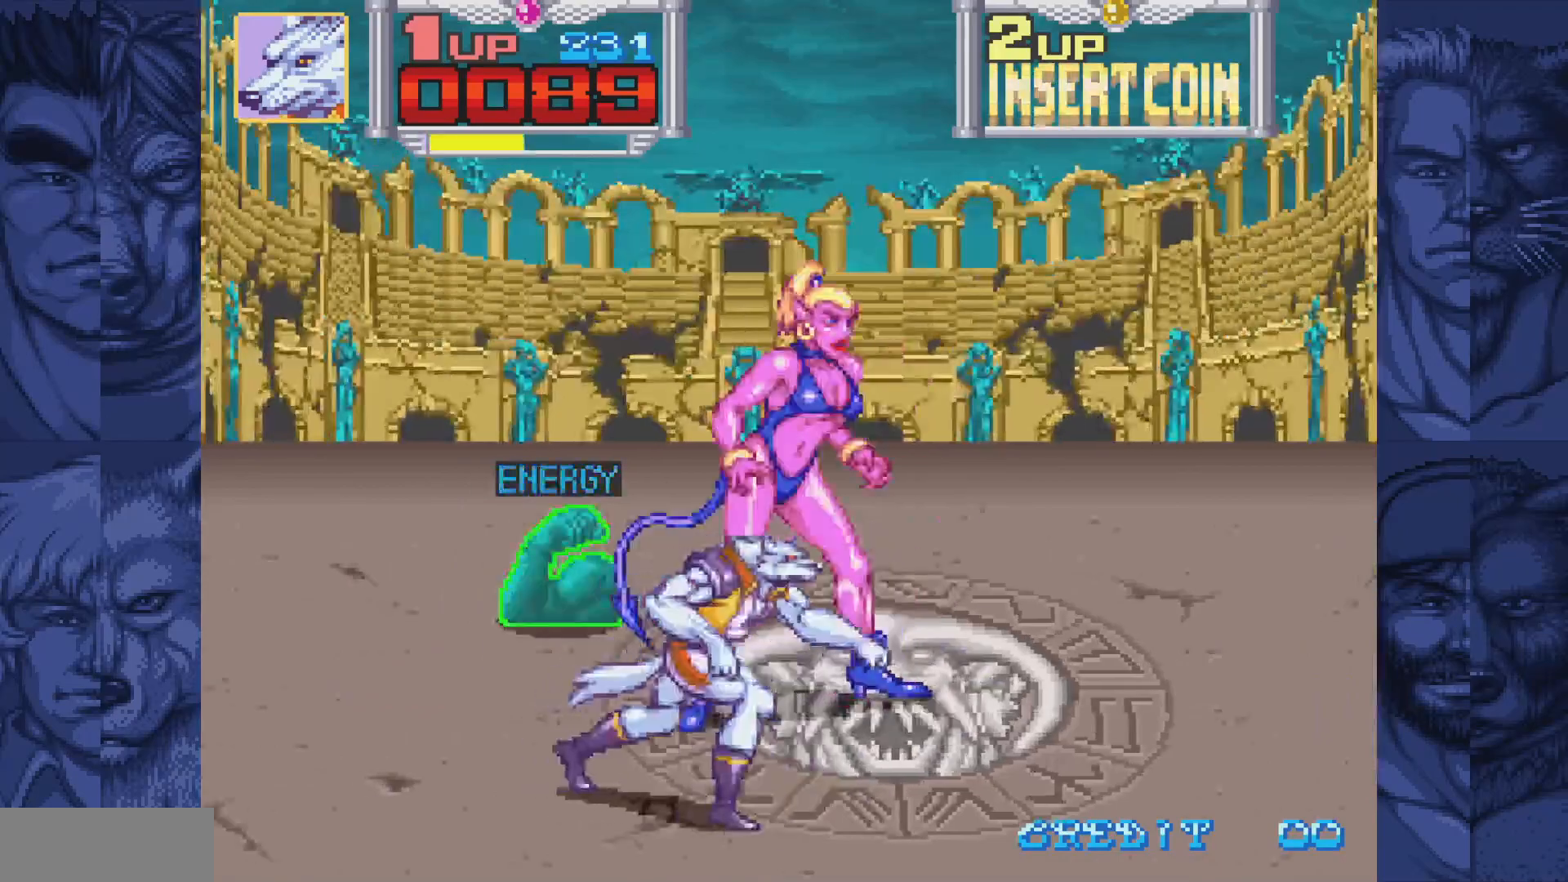
{"buttons": ["DPAD_RIGHT"], "events": [[17, "DPAD_RIGHT", "up"], [500, "DPAD_RIGHT", "down"]]}
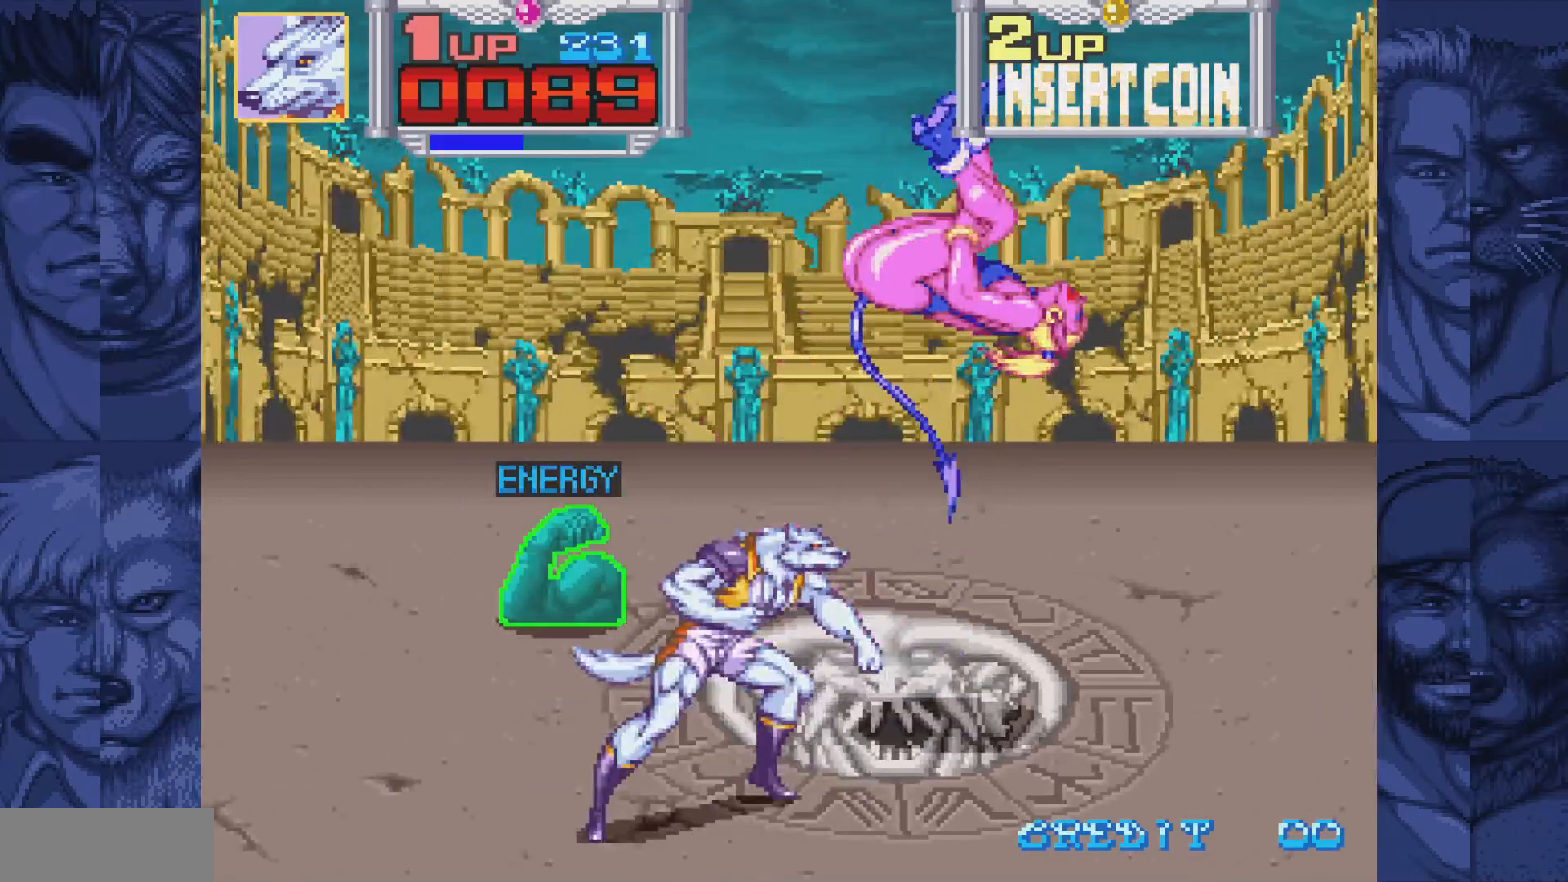
{"buttons": ["A", "B", "DPAD_RIGHT"], "events": [[67, "DPAD_UP", "down"], [300, "DPAD_UP", "up"], [417, "B", "down"], [467, "A", "down"]]}
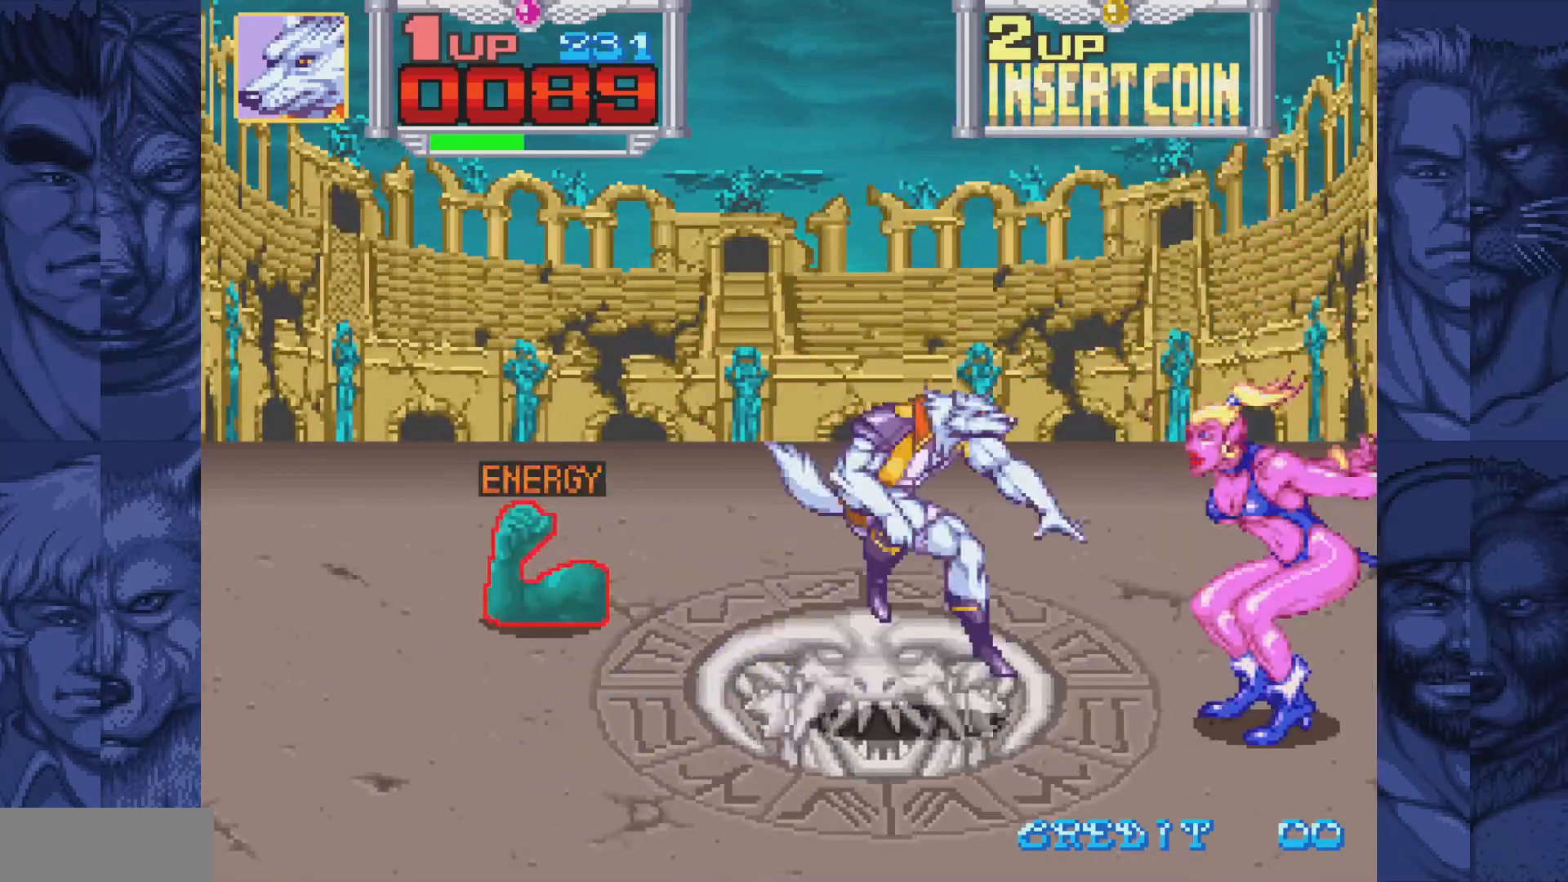
{"buttons": ["DPAD_RIGHT"], "events": [[17, "B", "up"], [67, "A", "up"], [333, "B", "down"], [383, "A", "down"], [417, "B", "up"], [467, "A", "up"]]}
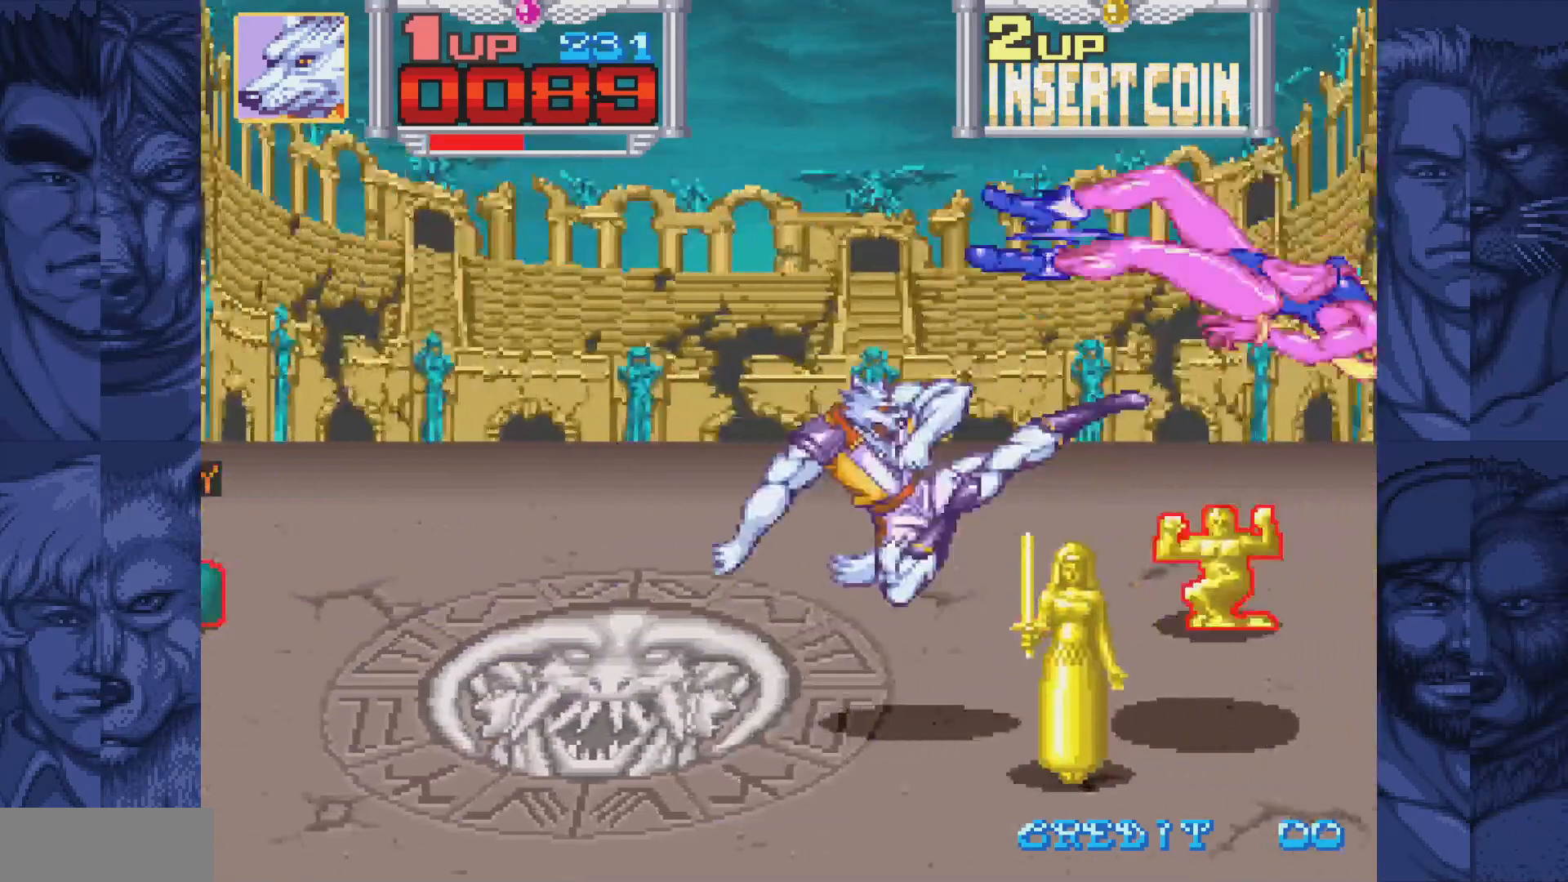
{"buttons": ["DPAD_RIGHT"], "events": [[233, "B", "down"], [283, "A", "down"], [317, "B", "up"], [350, "A", "up"]]}
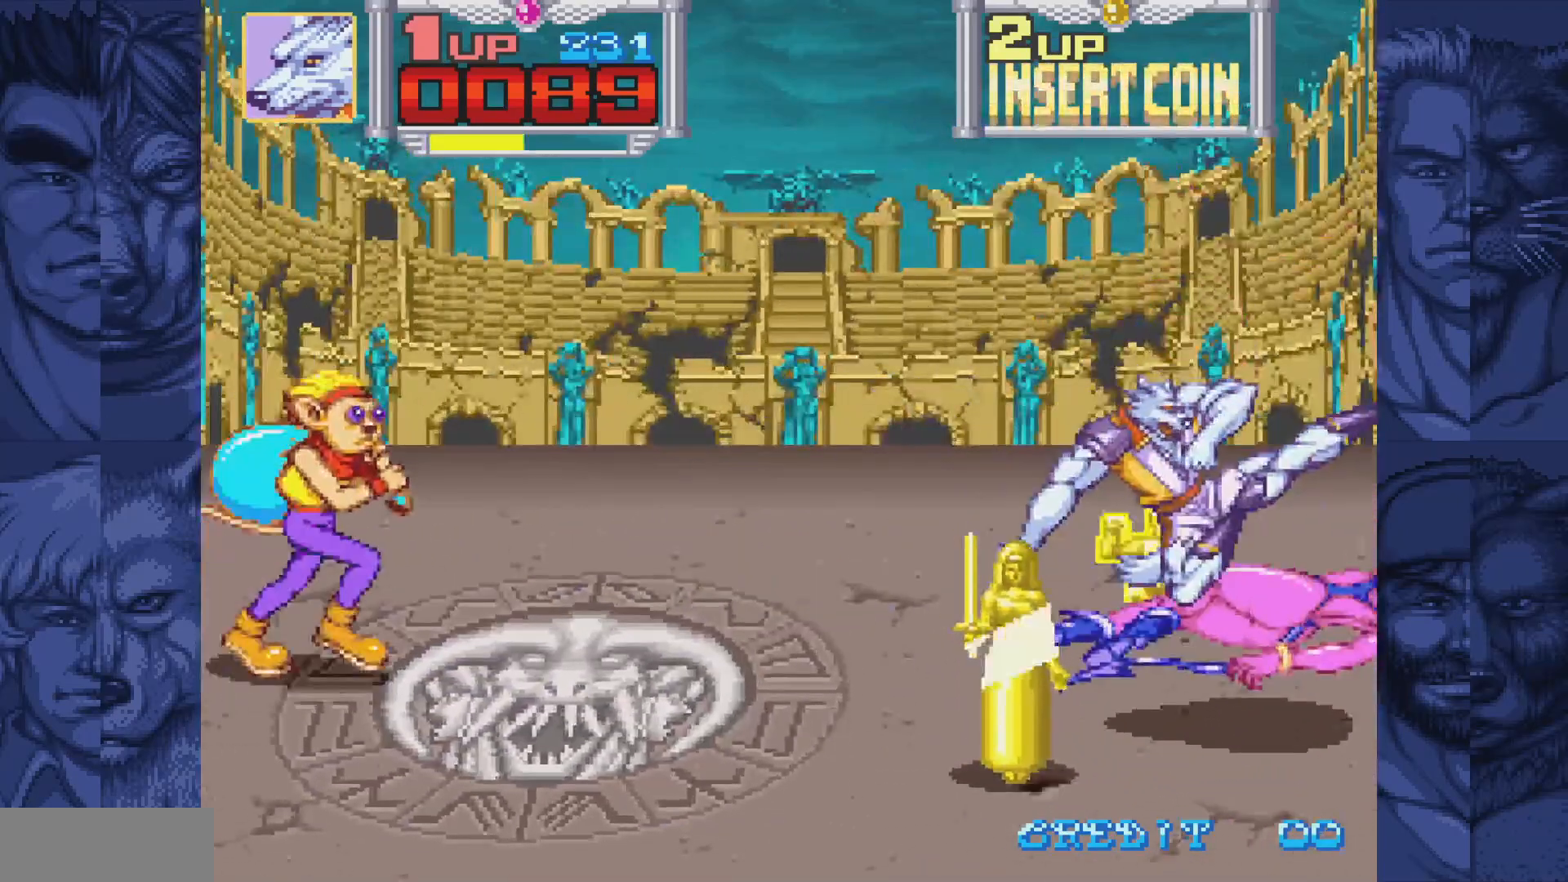
{"buttons": [], "events": [[167, "DPAD_RIGHT", "up"], [250, "A", "down"], [317, "A", "up"], [417, "A", "down"], [483, "A", "up"]]}
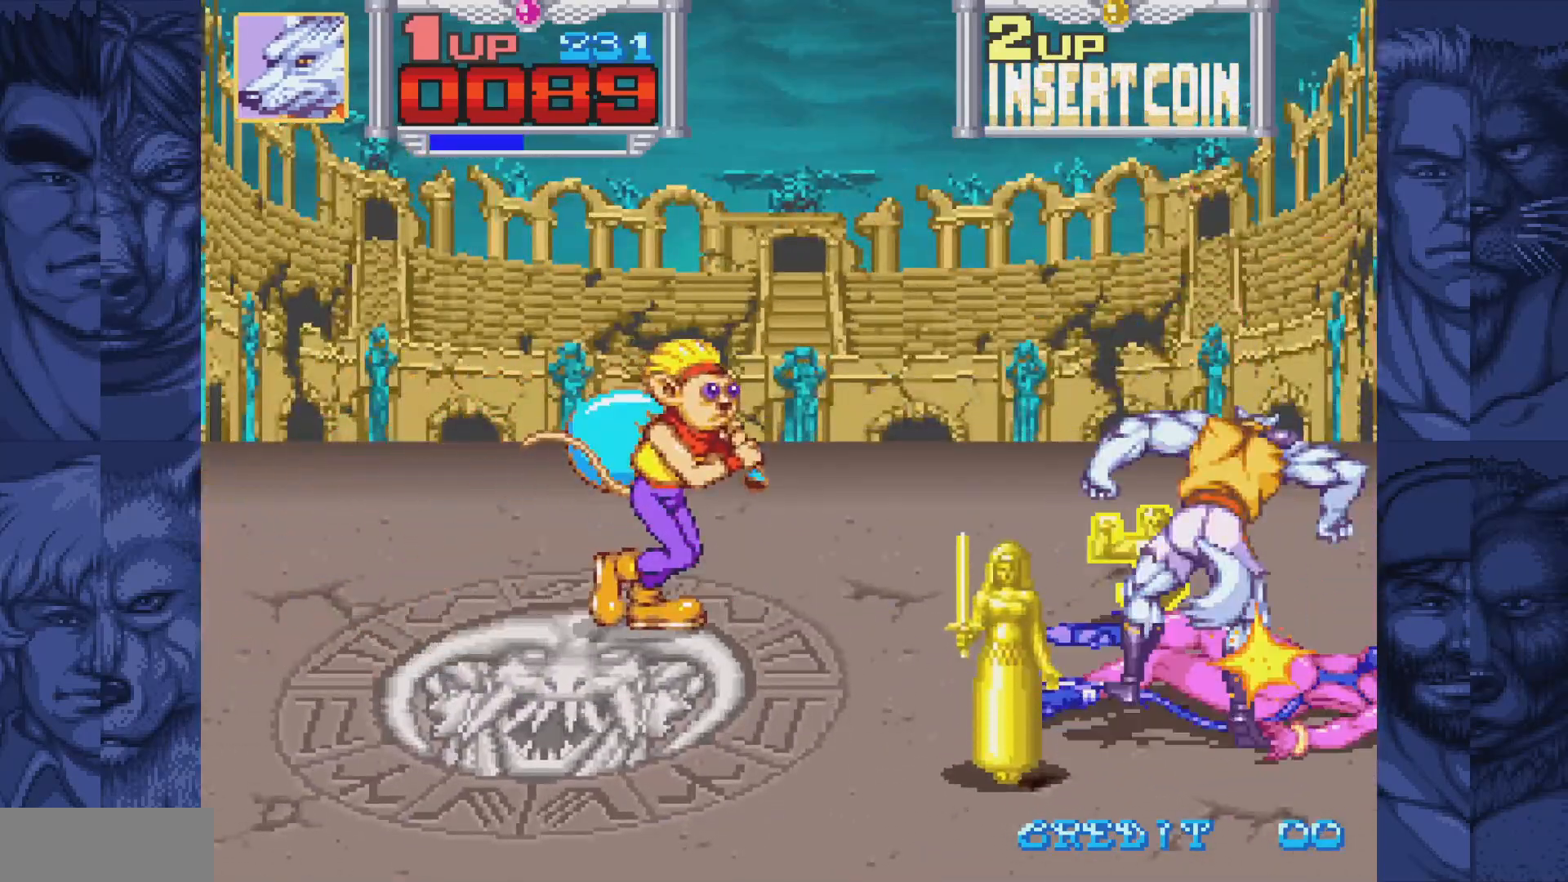
{"buttons": [], "events": [[100, "A", "down"], [133, "A", "up"], [267, "A", "down"], [300, "A", "up"], [417, "A", "down"], [467, "A", "up"]]}
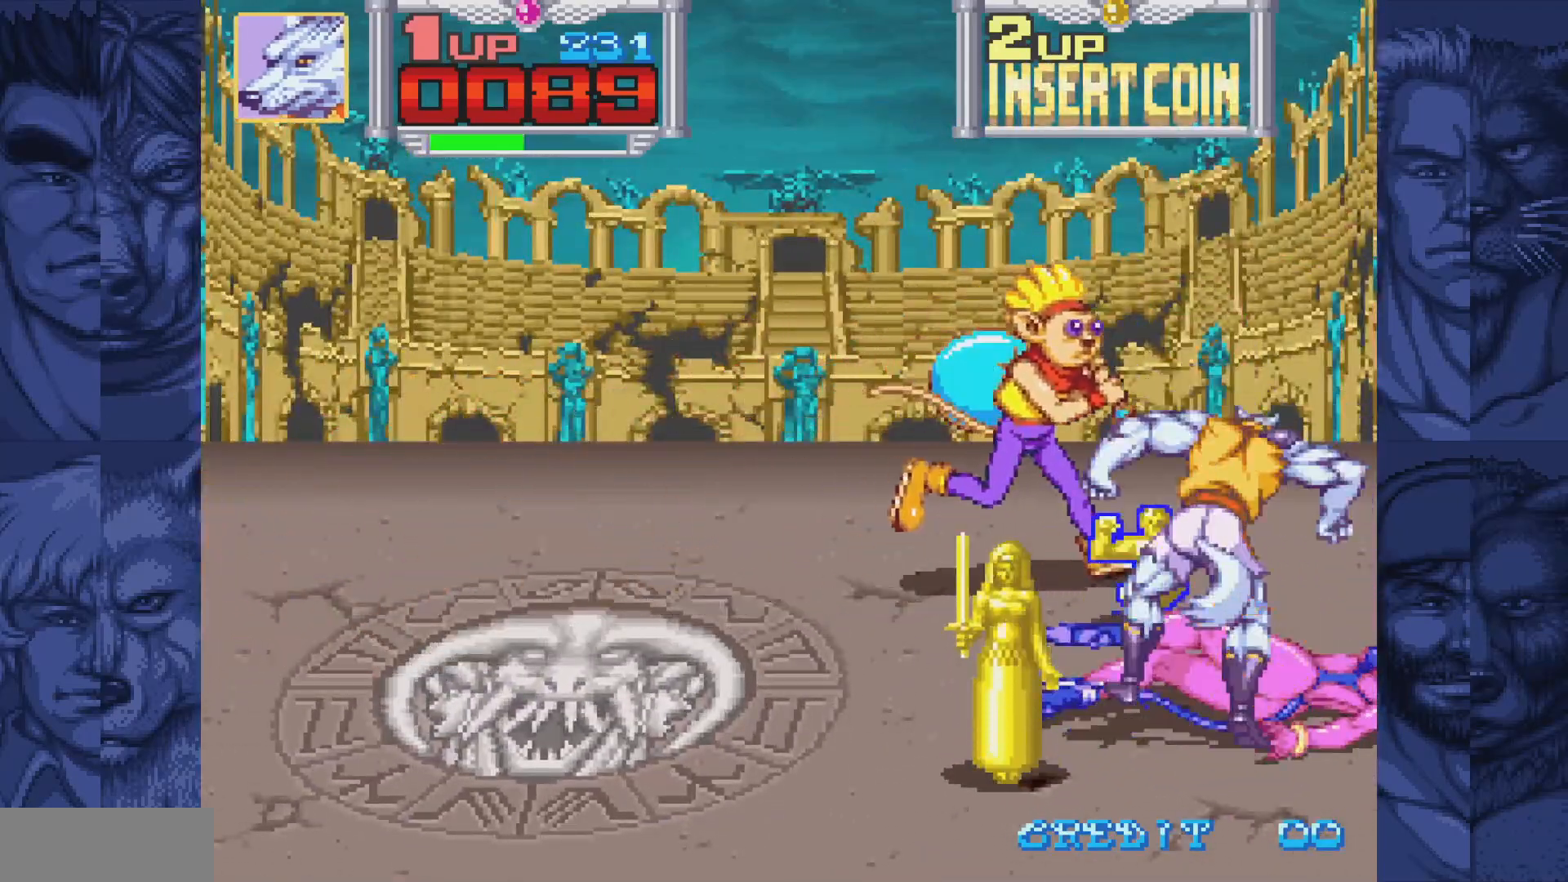
{"buttons": ["A"], "events": [[67, "A", "down"], [117, "A", "up"], [250, "DPAD_UP", "down"], [433, "DPAD_UP", "up"], [467, "A", "down"]]}
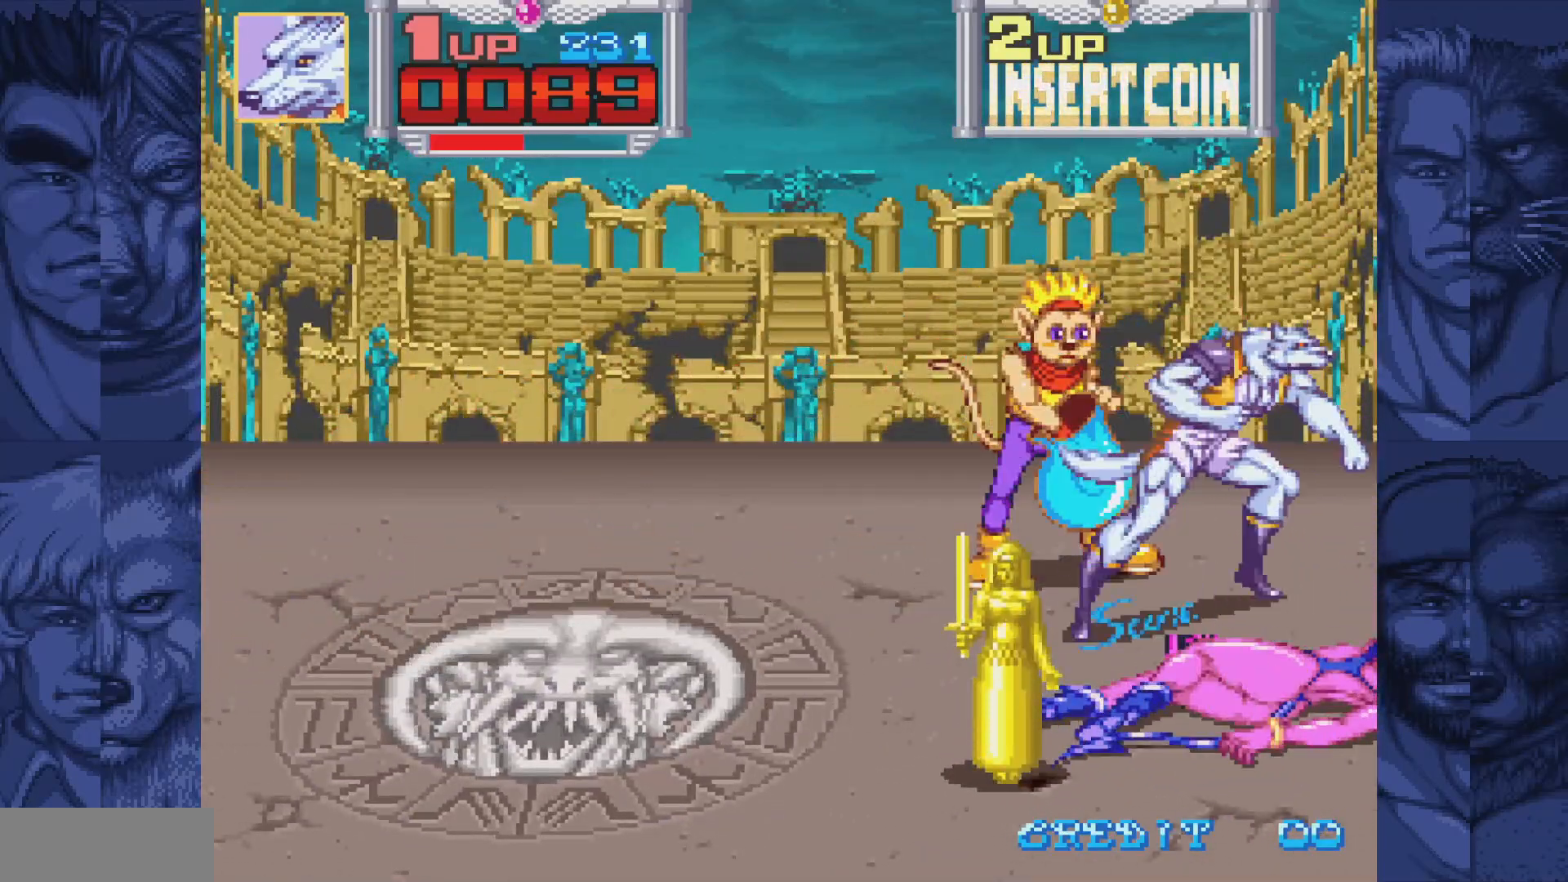
{"buttons": [], "events": [[17, "A", "up"], [367, "DPAD_RIGHT", "down"], [383, "DPAD_UP", "down"], [400, "DPAD_RIGHT", "up"], [500, "DPAD_UP", "up"]]}
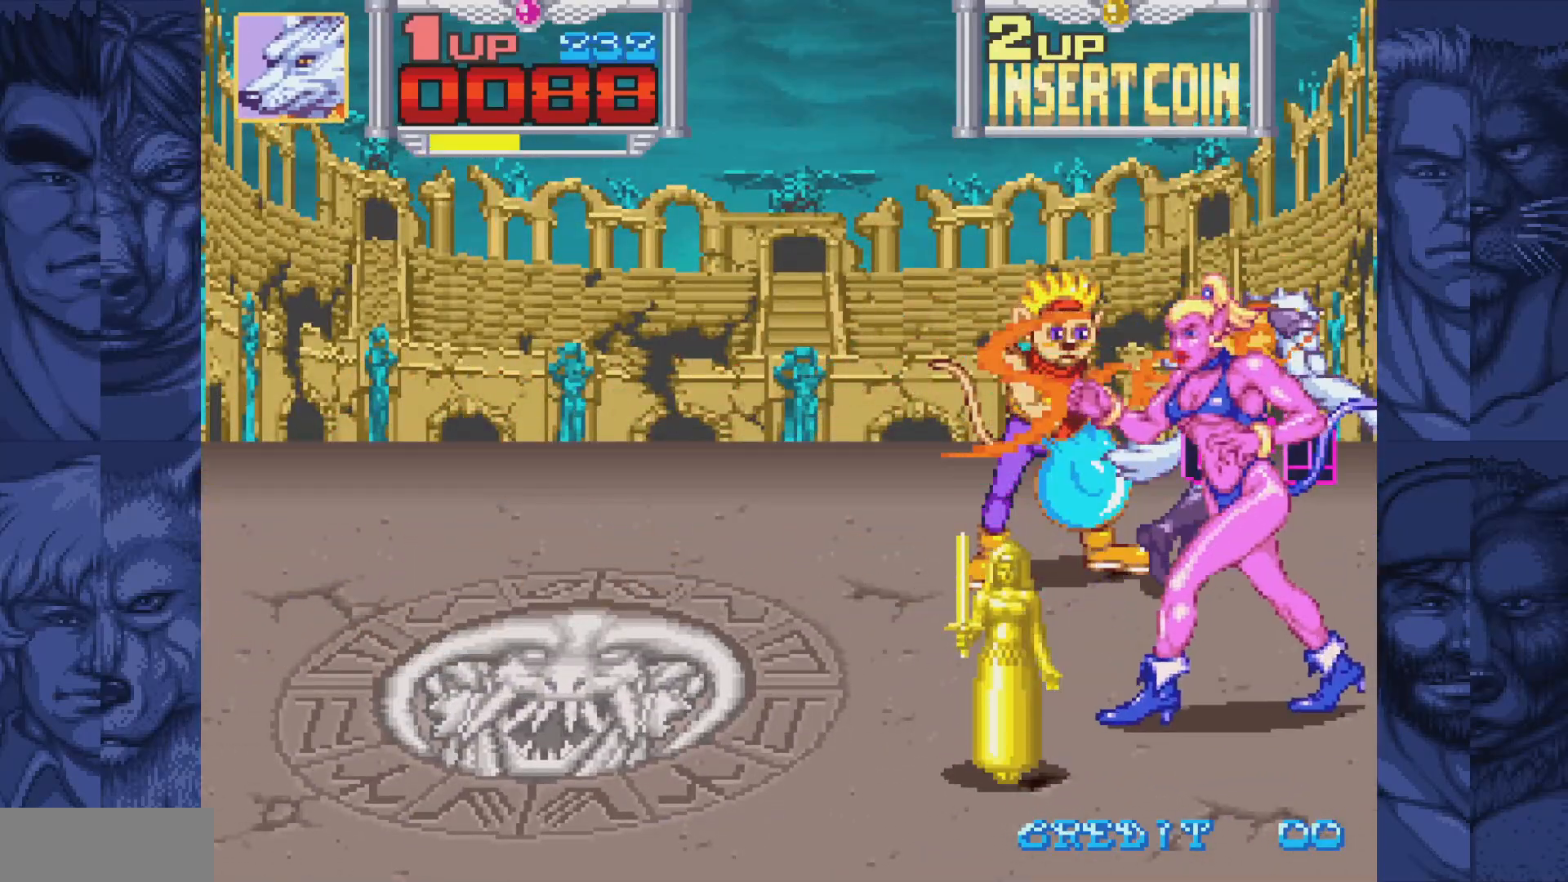
{"buttons": ["DPAD_LEFT"], "events": [[350, "DPAD_LEFT", "down"], [383, "B", "down"], [417, "A", "down"], [450, "B", "up"], [500, "A", "up"]]}
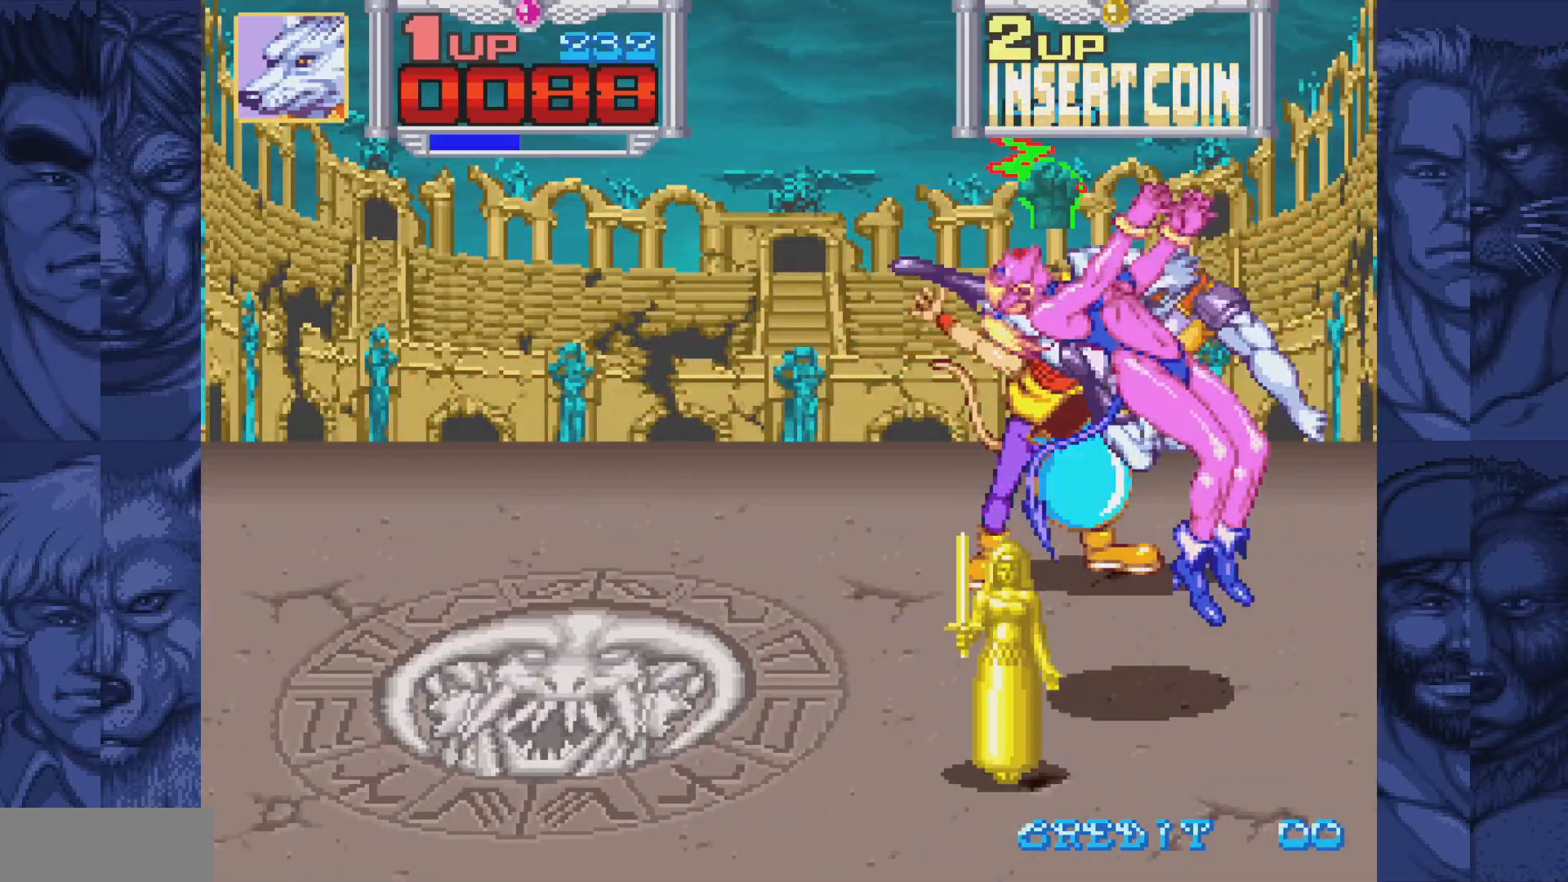
{"buttons": ["DPAD_DOWN"], "events": [[67, "DPAD_LEFT", "up"], [367, "DPAD_DOWN", "down"]]}
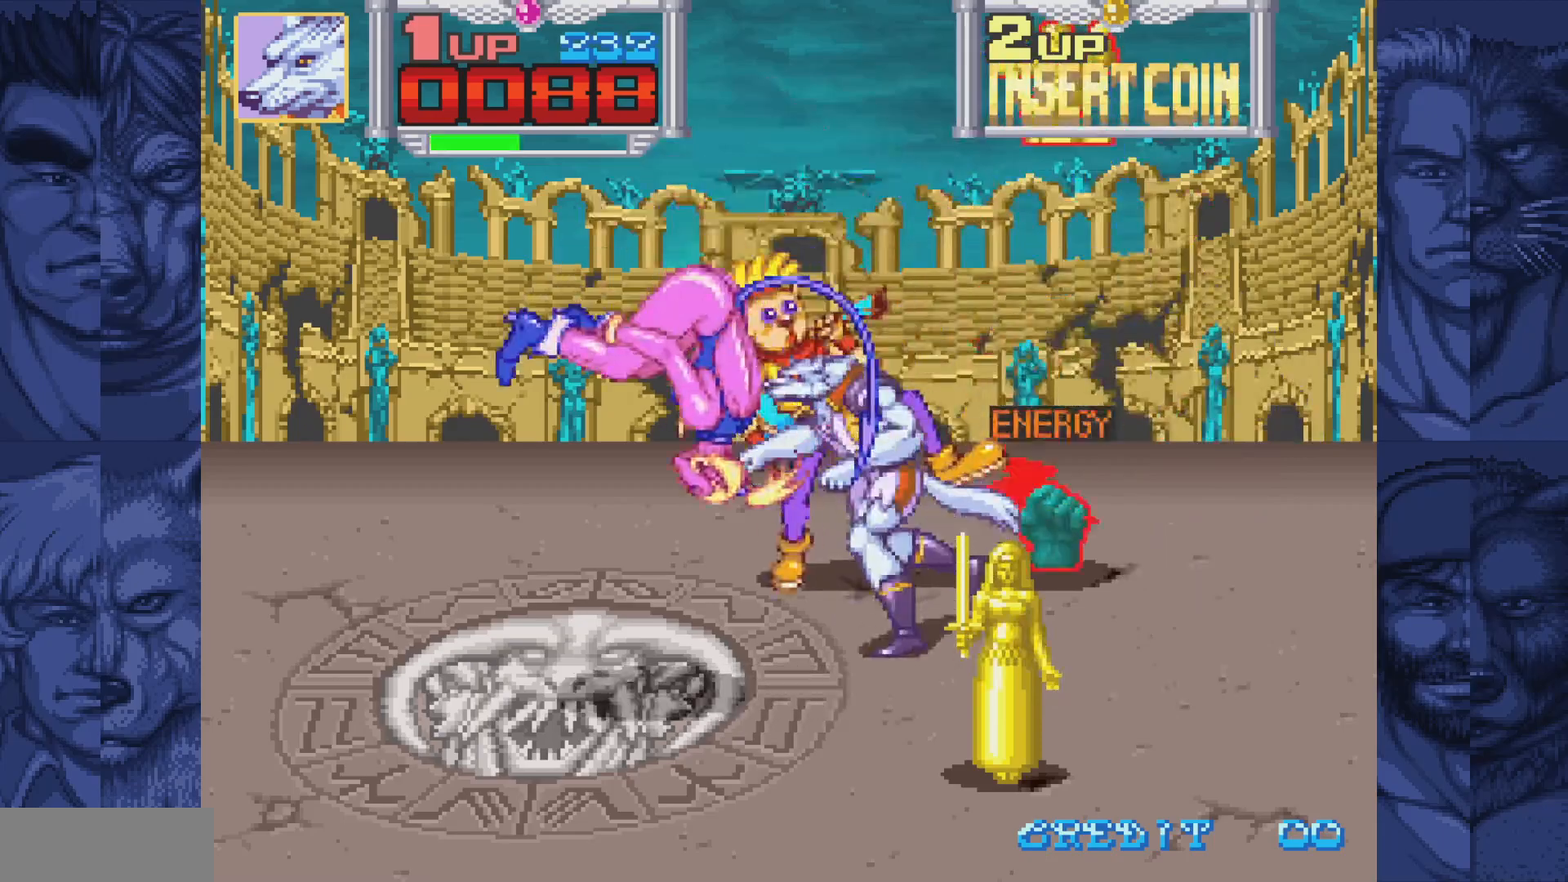
{"buttons": ["DPAD_LEFT"], "events": [[17, "DPAD_LEFT", "down"], [67, "B", "down"], [67, "DPAD_DOWN", "up"], [133, "A", "down"], [150, "B", "up"], [200, "A", "up"]]}
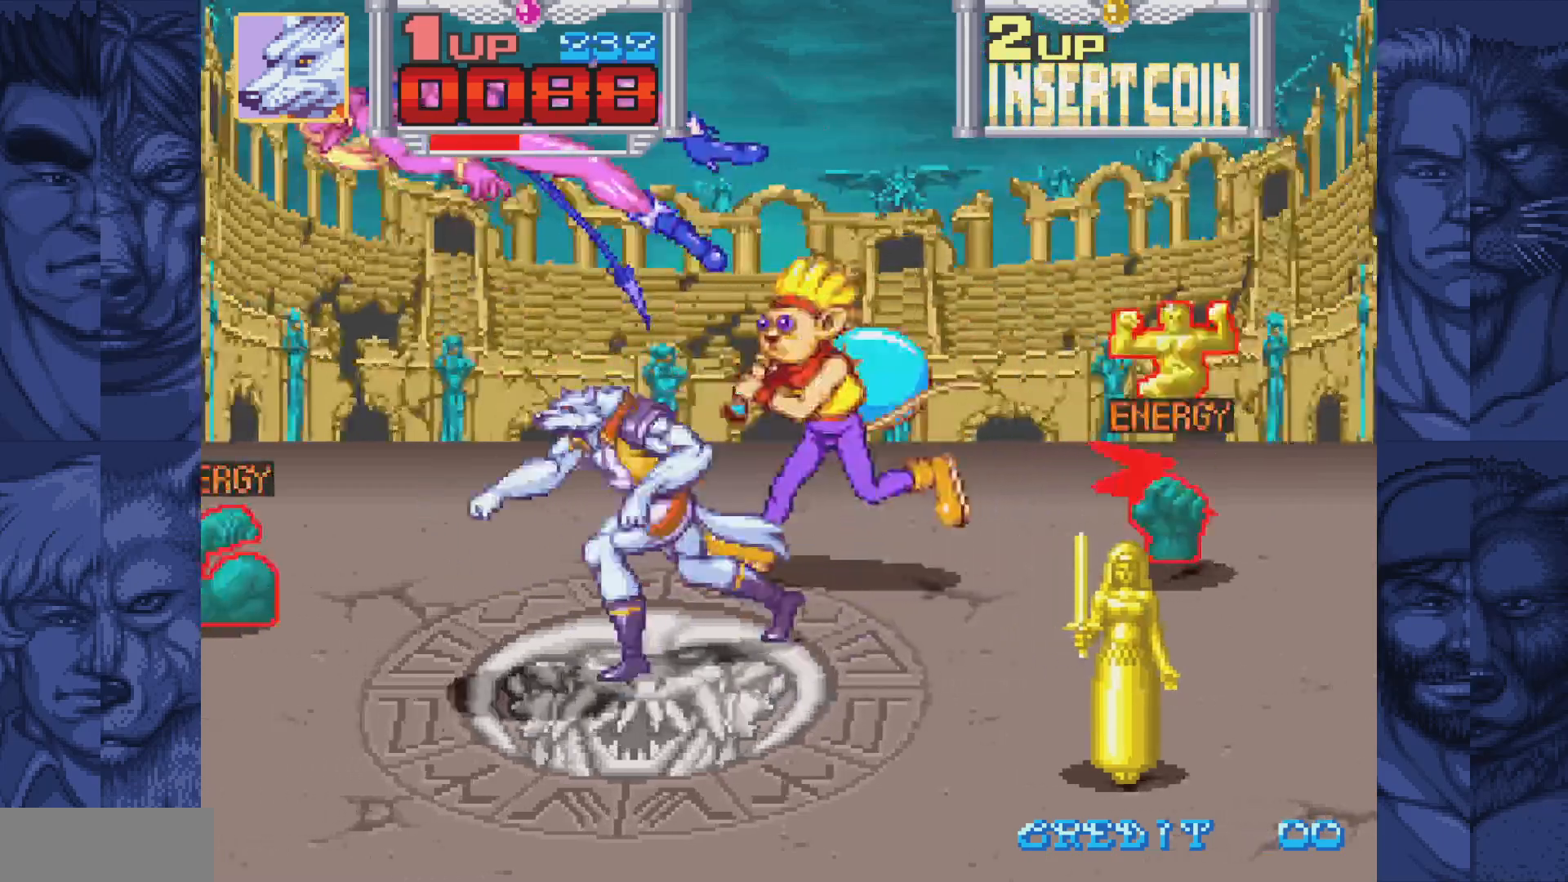
{"buttons": ["DPAD_LEFT"], "events": []}
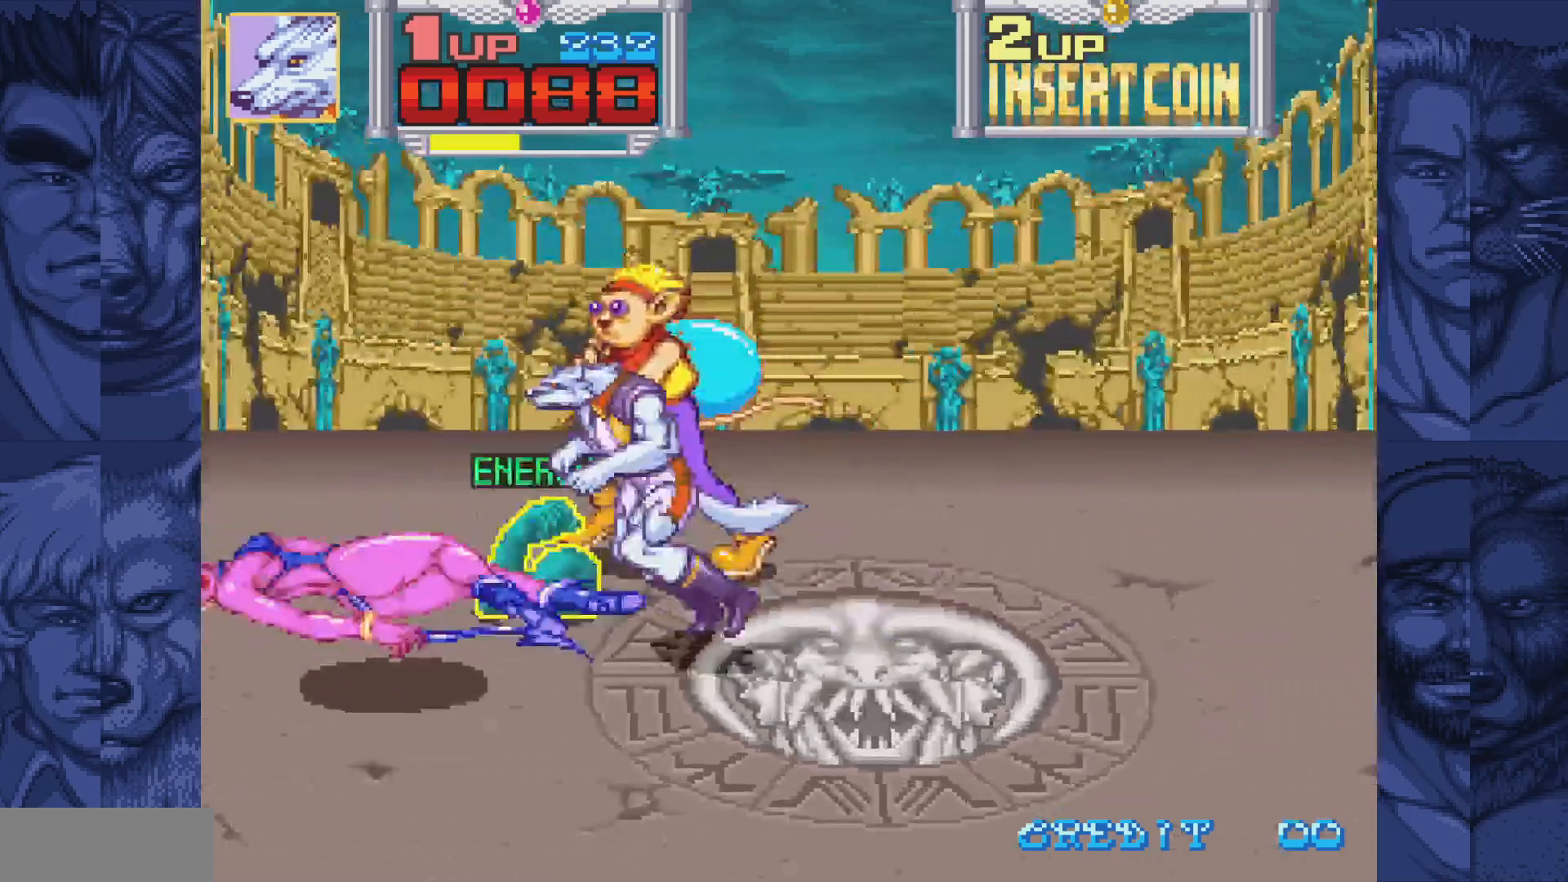
{"buttons": ["DPAD_LEFT"], "events": [[17, "DPAD_DOWN", "down"], [67, "DPAD_DOWN", "up"]]}
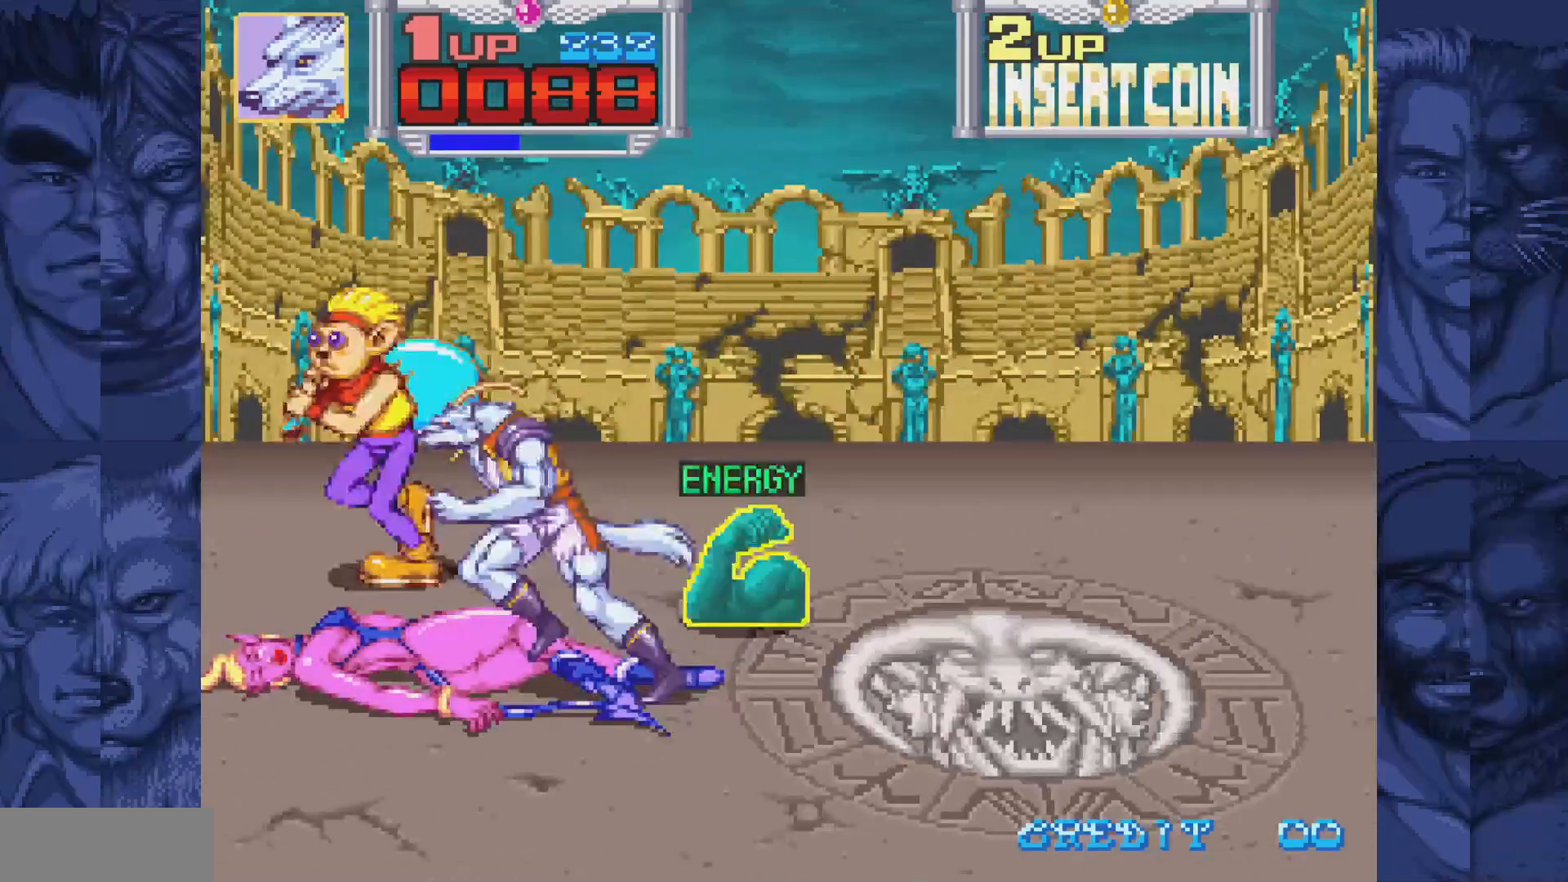
{"buttons": [], "events": [[17, "A", "down"], [67, "DPAD_LEFT", "up"], [83, "A", "up"], [183, "A", "down"], [233, "A", "up"], [350, "A", "down"], [400, "A", "up"]]}
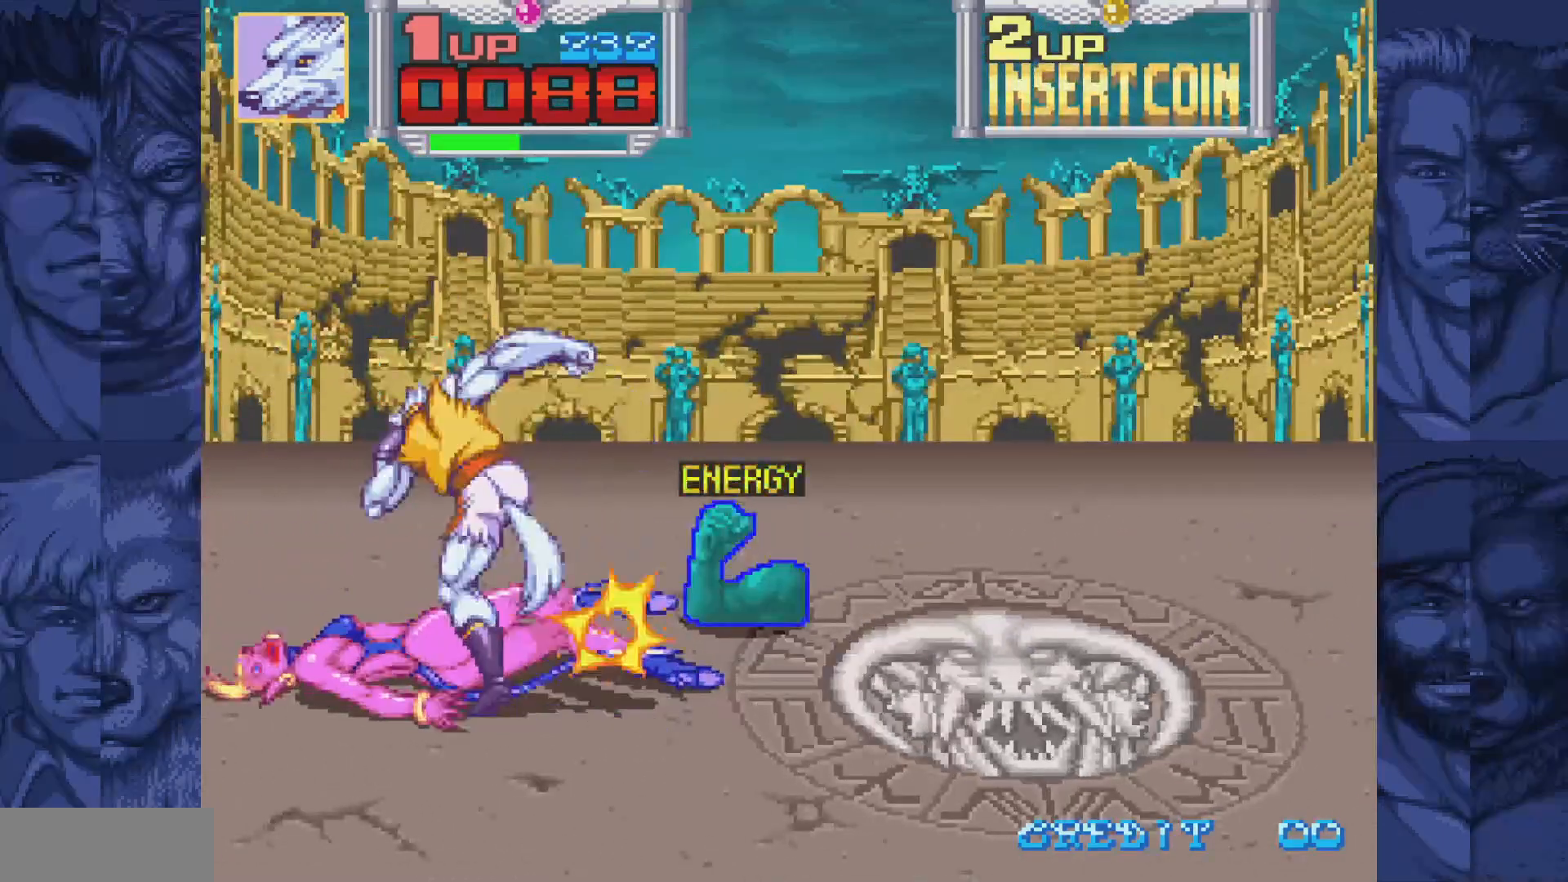
{"buttons": ["DPAD_DOWN", "DPAD_LEFT"], "events": [[17, "A", "down"], [67, "A", "up"], [150, "A", "down"], [217, "A", "up"], [317, "DPAD_DOWN", "down"], [317, "DPAD_LEFT", "down"]]}
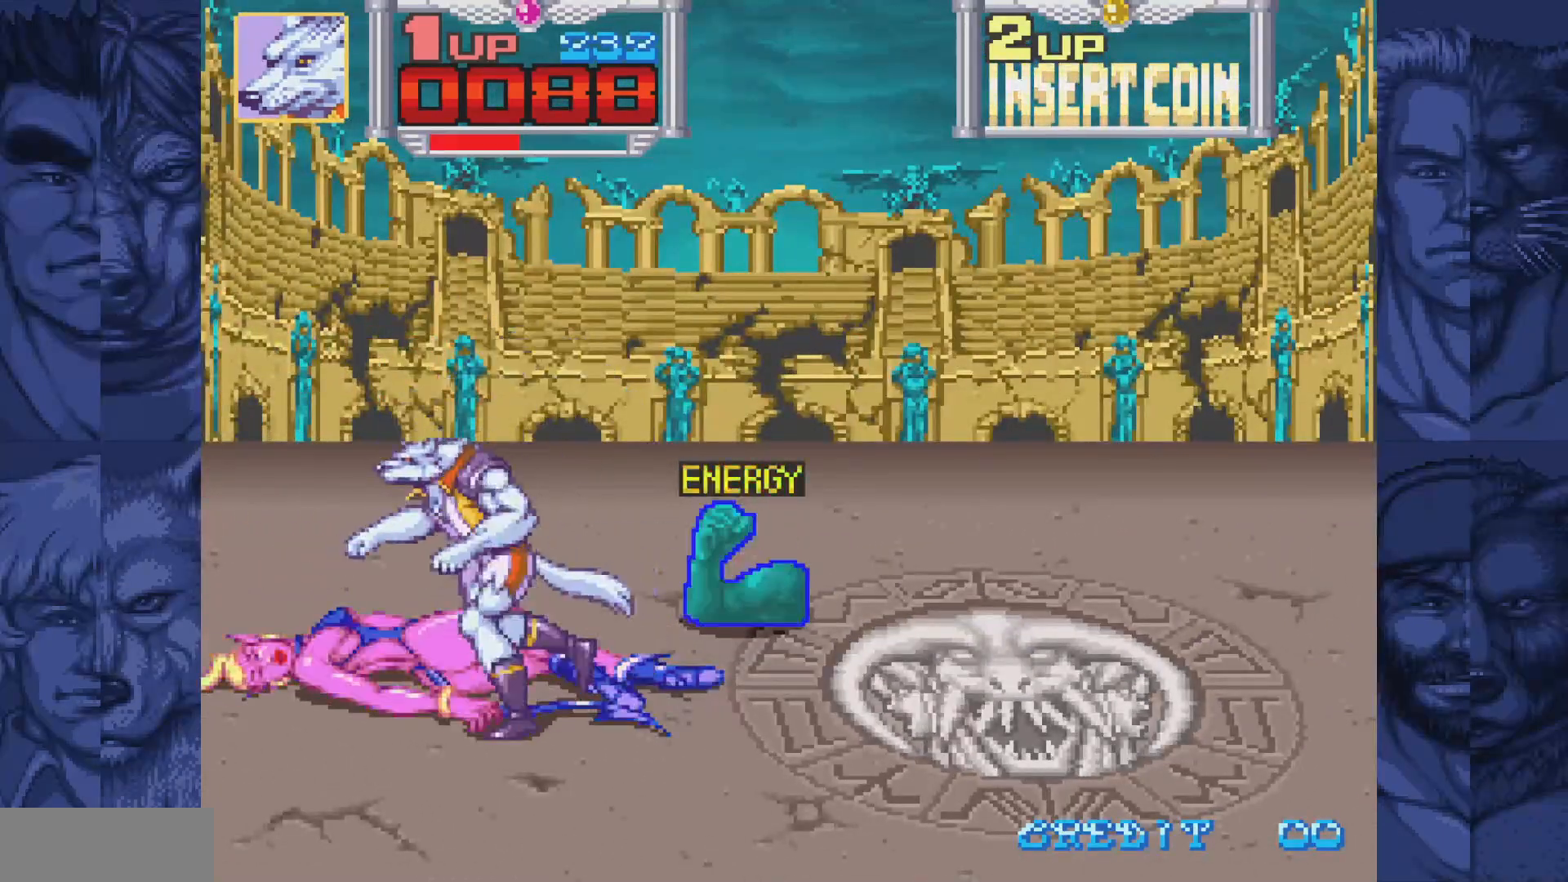
{"buttons": [], "events": [[283, "DPAD_DOWN", "up"], [333, "DPAD_LEFT", "up"], [333, "DPAD_UP", "down"], [350, "DPAD_RIGHT", "down"], [367, "DPAD_UP", "up"], [400, "DPAD_UP", "down"], [433, "DPAD_UP", "up"], [467, "DPAD_RIGHT", "up"]]}